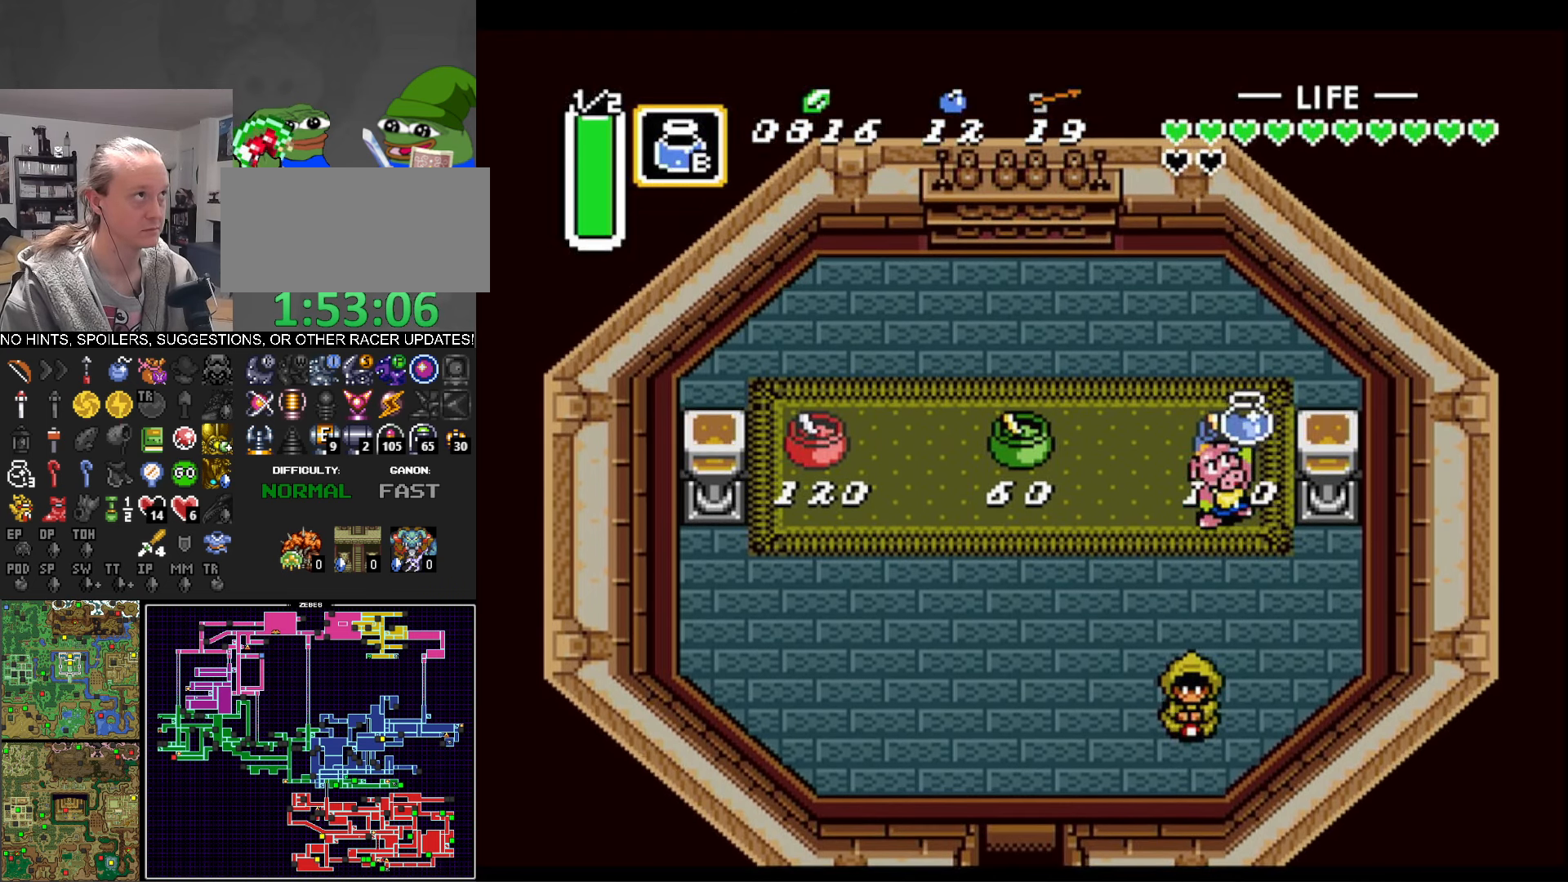
Gameplay with a controller (Nintendo layout); each line is a JSON object with the inputs held at the frame after it. "events" lists button and stick changes between this image and that frame as [ms after this image, input, new state], when the widget could be followed in between. Not read: L3 R3.
{"buttons": ["DPAD_DOWN"], "events": []}
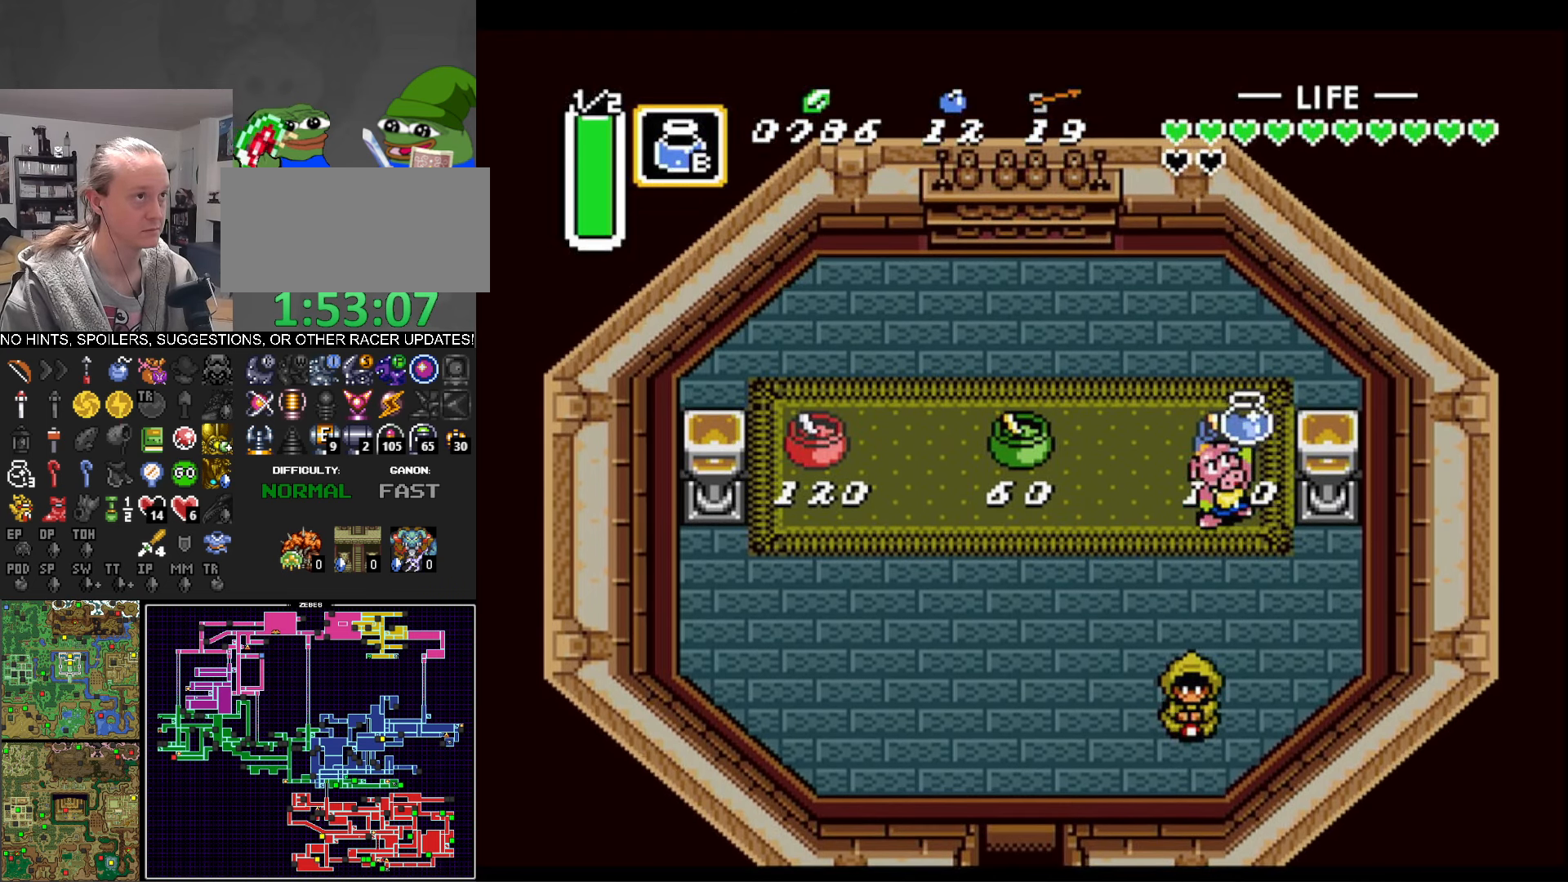
{"buttons": ["DPAD_DOWN"], "events": []}
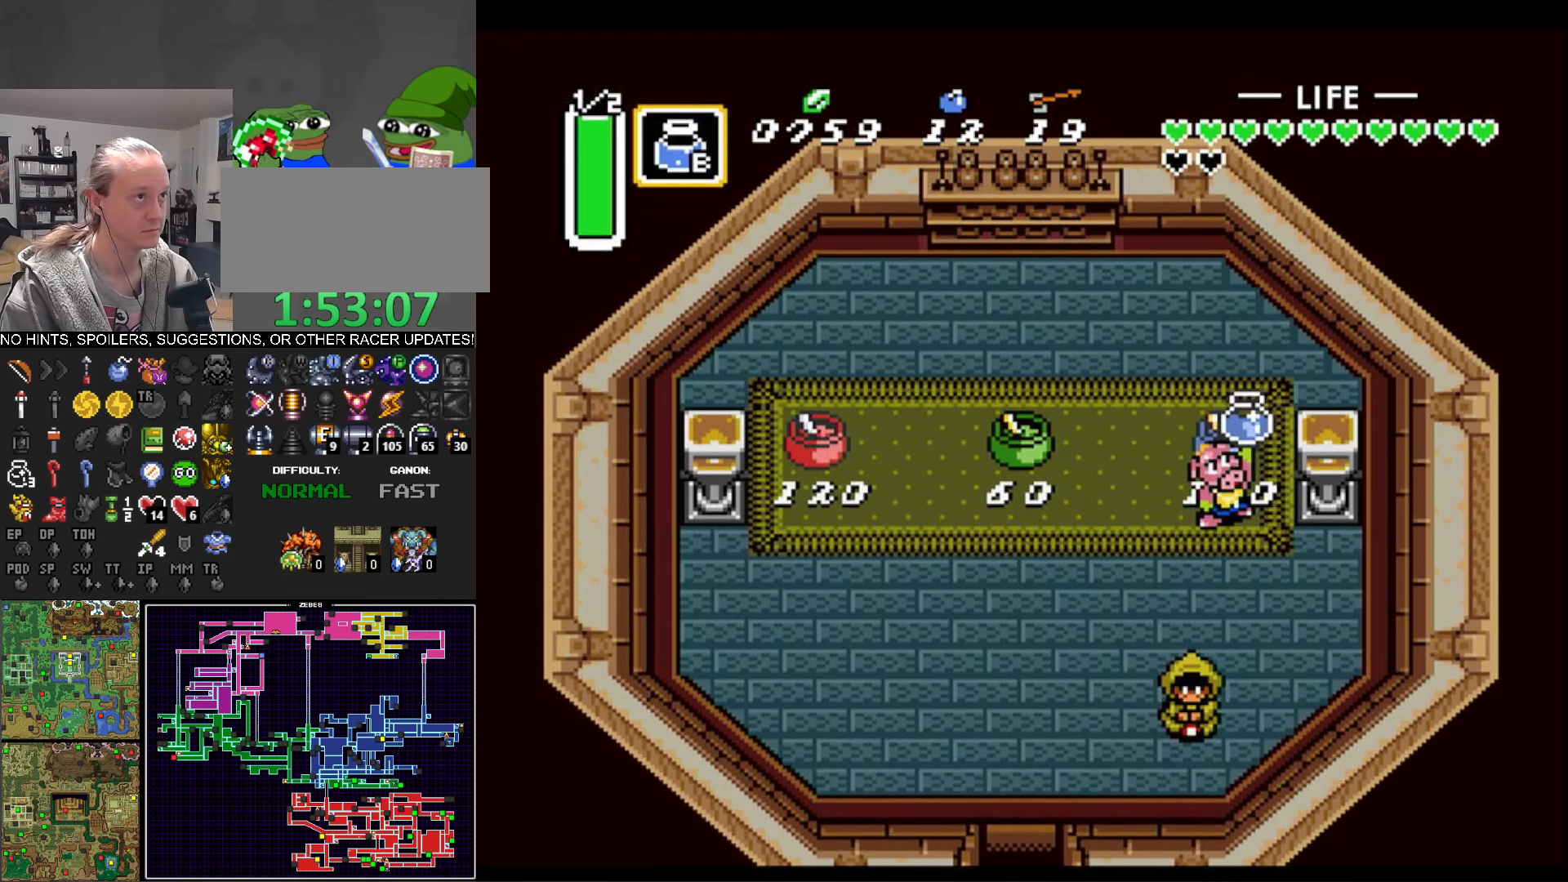
{"buttons": ["DPAD_DOWN"], "events": []}
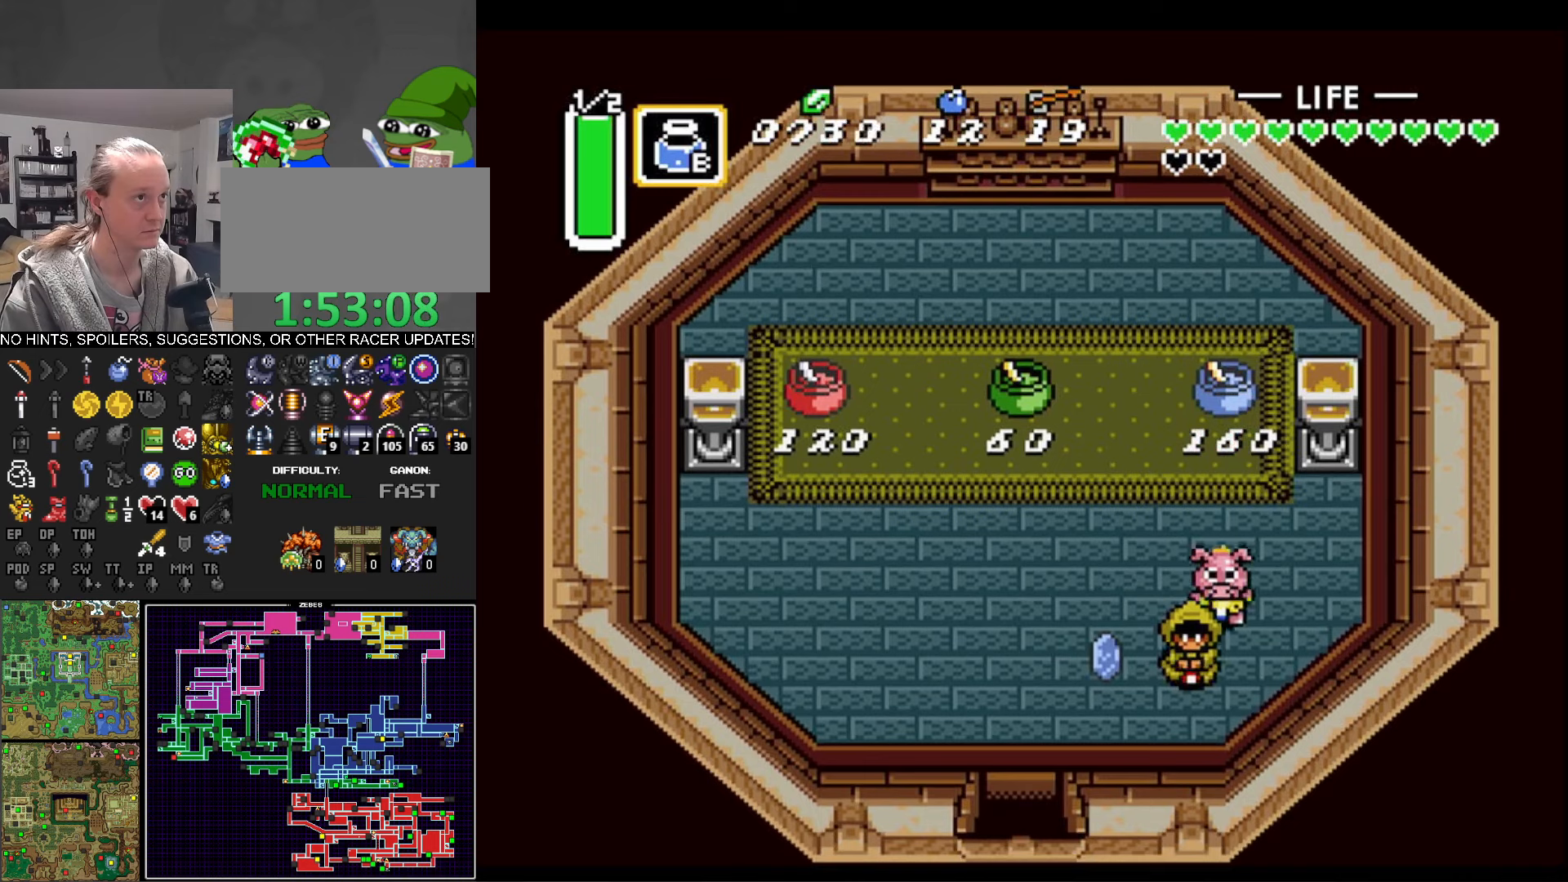
{"buttons": ["SELECT"], "events": [[17, "A", "down"], [34, "DPAD_LEFT", "down"], [134, "DPAD_DOWN", "up"], [150, "A", "up"], [217, "DPAD_UP", "down"], [400, "DPAD_UP", "up"], [400, "SELECT", "down"], [434, "DPAD_LEFT", "up"]]}
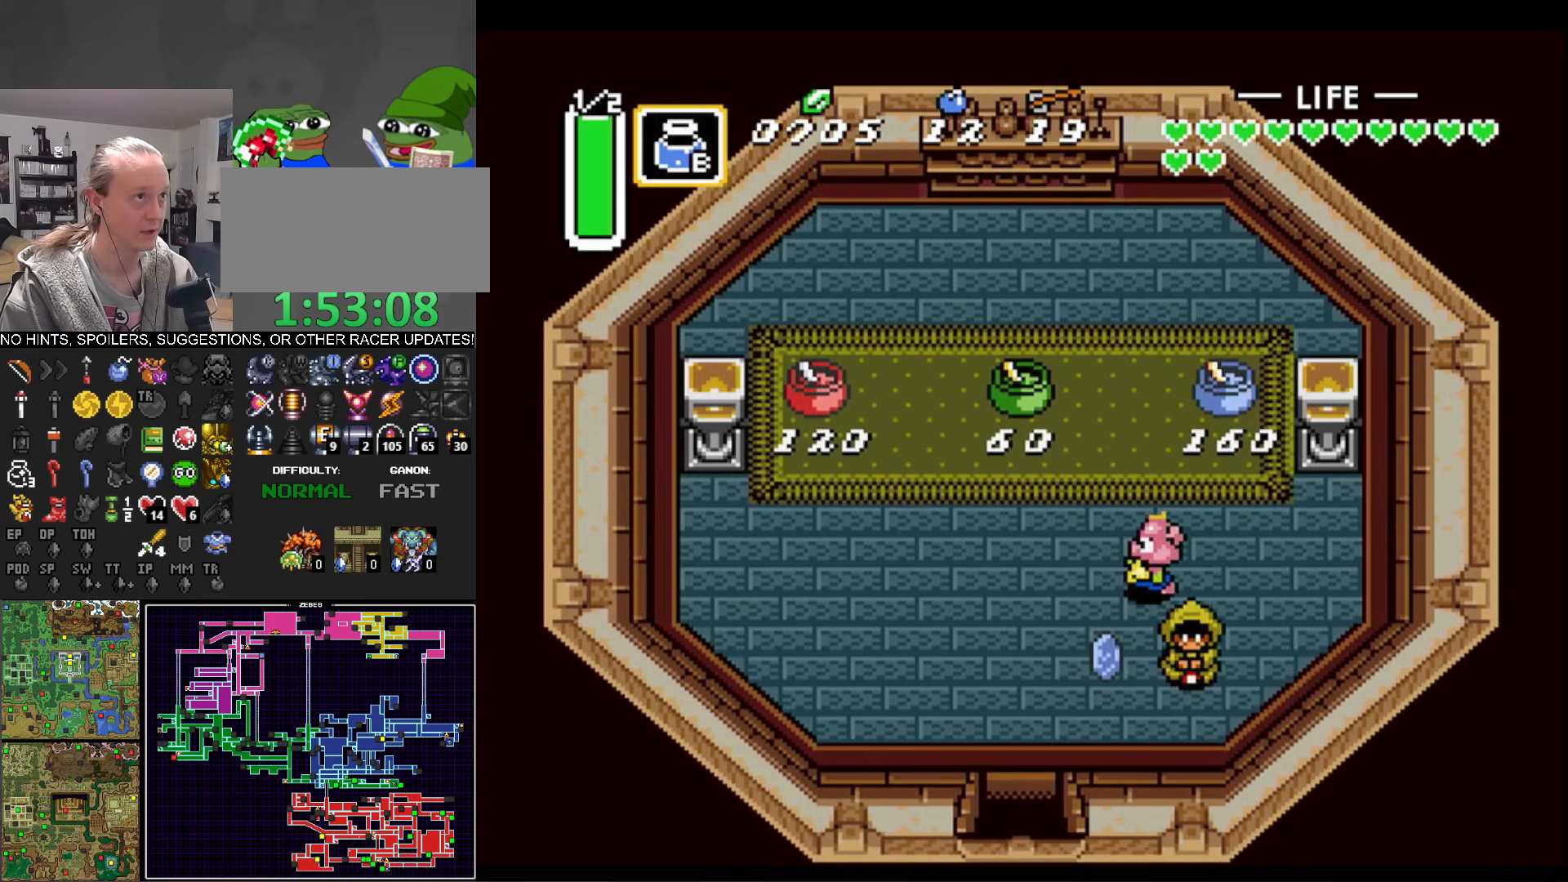
{"buttons": ["DPAD_DOWN"], "events": [[17, "SELECT", "up"], [267, "DPAD_DOWN", "down"], [367, "DPAD_DOWN", "up"], [467, "DPAD_DOWN", "down"]]}
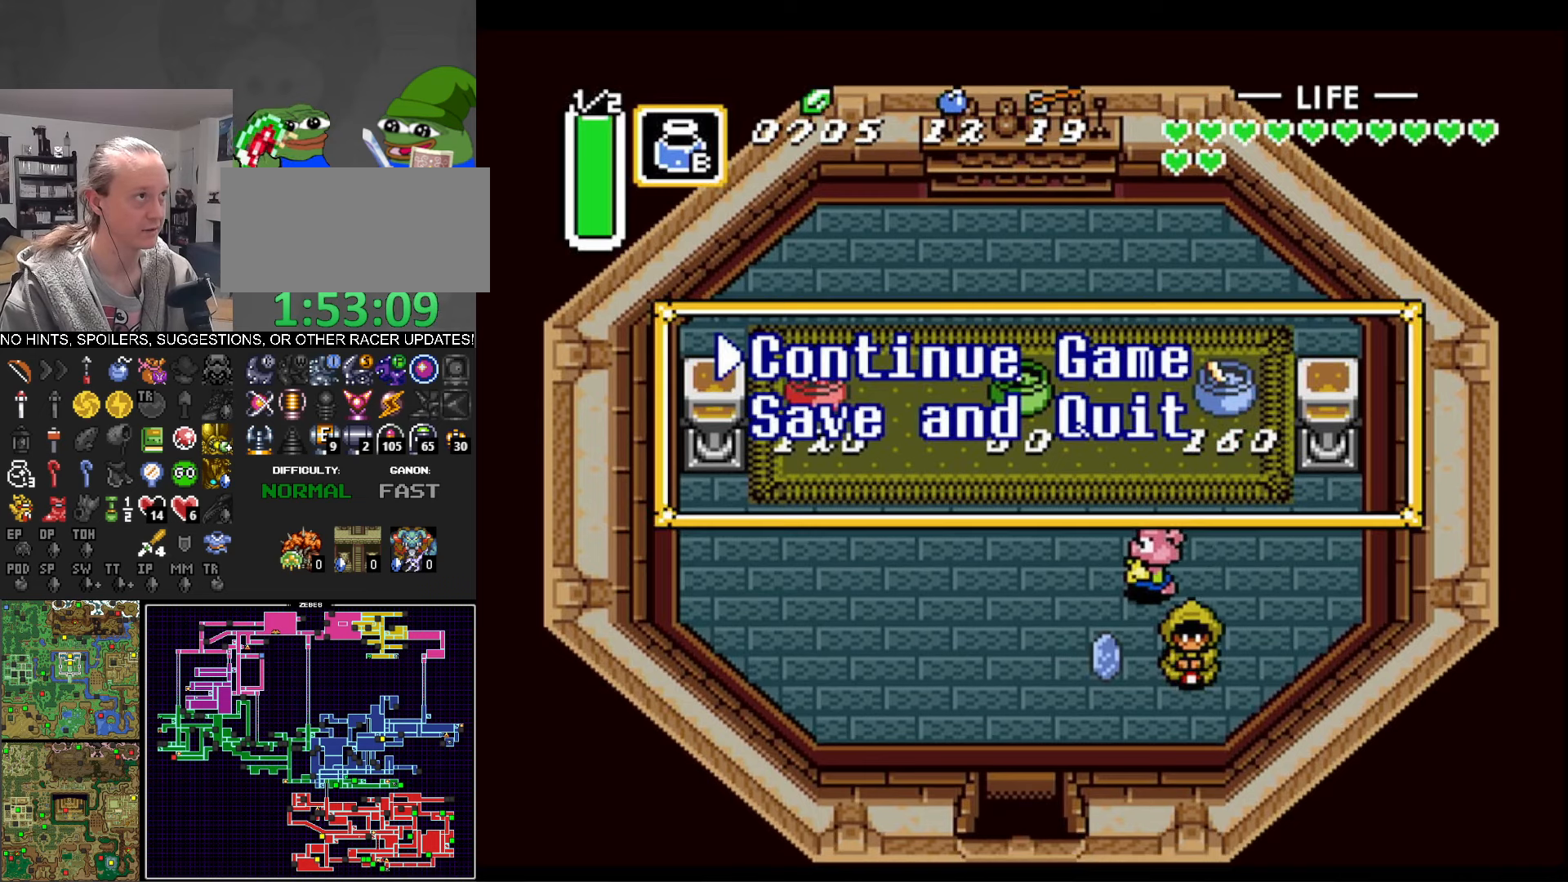
{"buttons": ["A"], "events": [[67, "DPAD_DOWN", "up"], [167, "DPAD_DOWN", "down"], [250, "DPAD_DOWN", "up"], [350, "DPAD_DOWN", "down"], [450, "DPAD_DOWN", "up"], [500, "A", "down"]]}
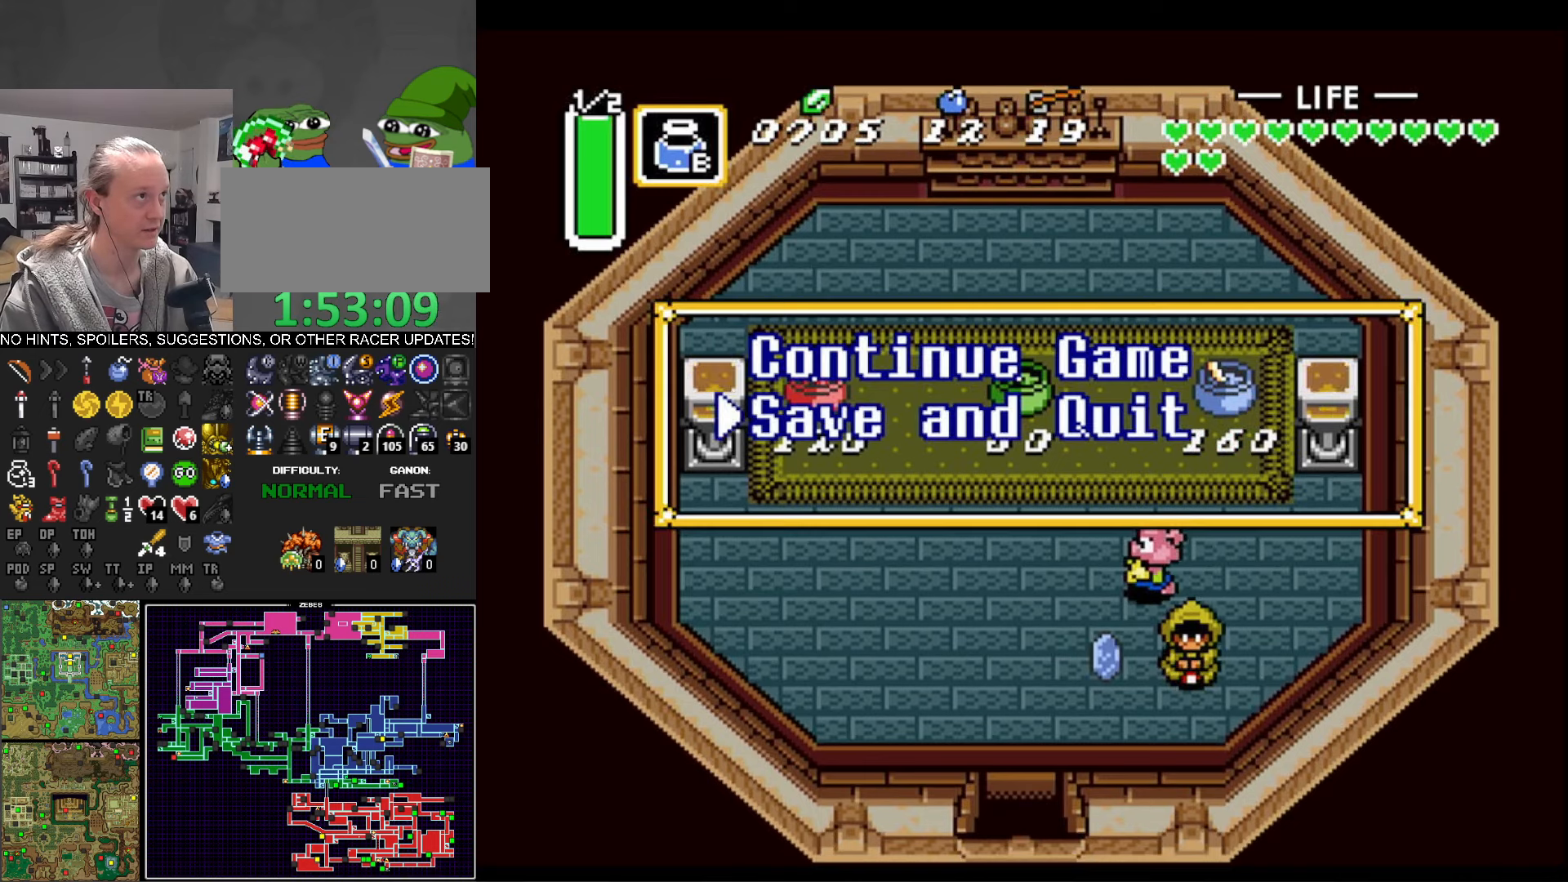
{"buttons": [], "events": [[117, "A", "up"], [200, "A", "down"], [284, "A", "up"], [367, "A", "down"], [450, "A", "up"]]}
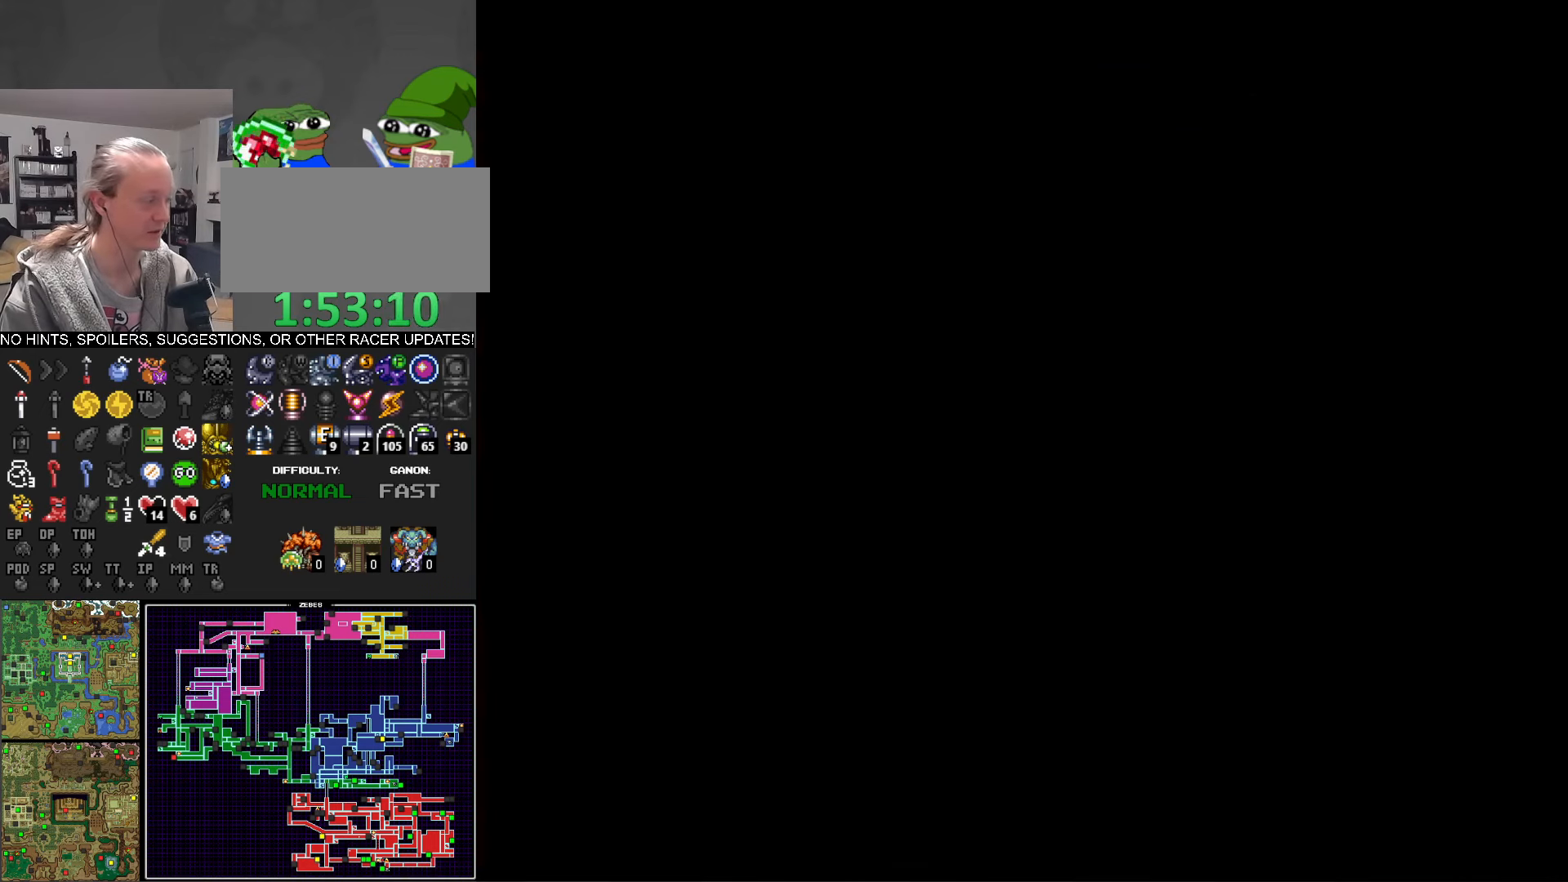
{"buttons": [], "events": [[34, "A", "down"], [117, "A", "up"], [200, "A", "down"], [267, "A", "up"], [350, "A", "down"], [434, "A", "up"]]}
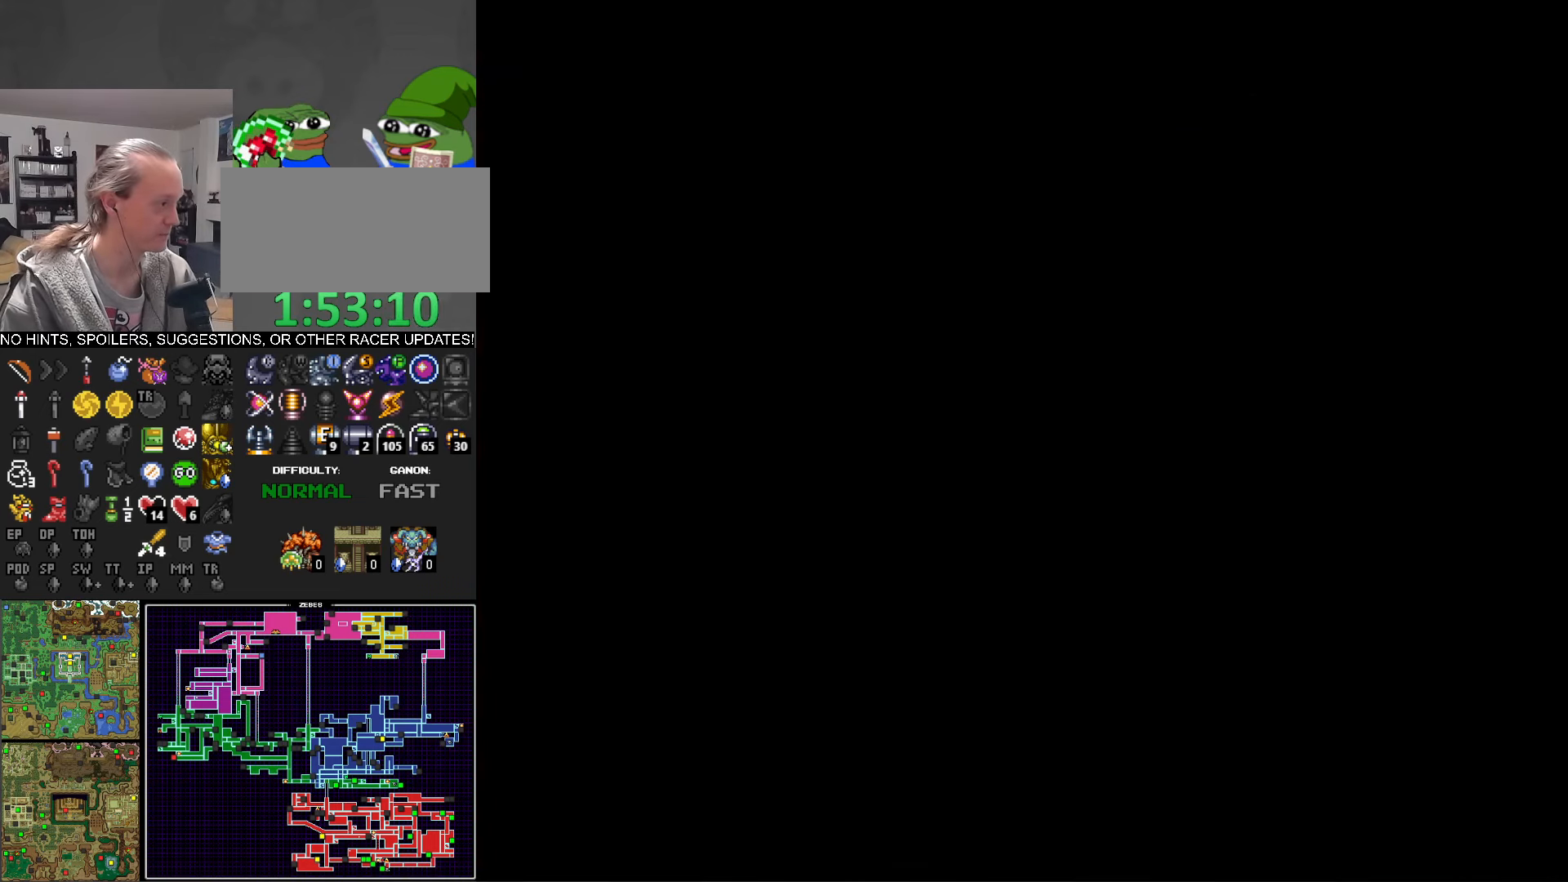
{"buttons": [], "events": [[17, "A", "down"], [100, "A", "up"], [184, "A", "down"], [267, "A", "up"], [350, "A", "down"], [417, "A", "up"]]}
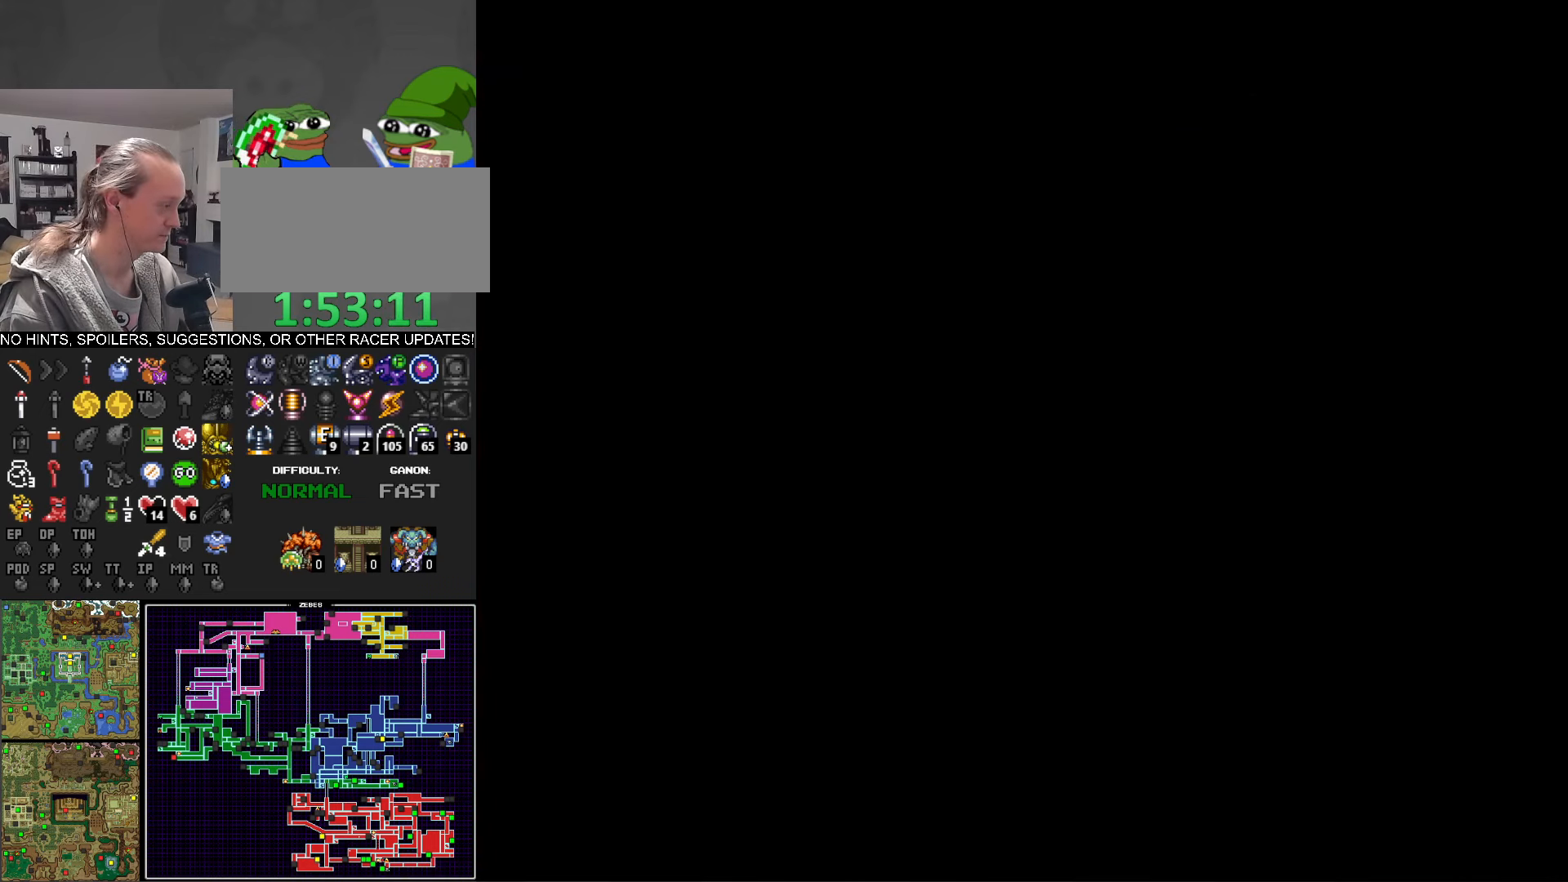
{"buttons": ["A"], "events": [[17, "A", "down"], [84, "A", "up"], [184, "A", "down"], [250, "A", "up"], [334, "A", "down"], [400, "A", "up"], [500, "A", "down"]]}
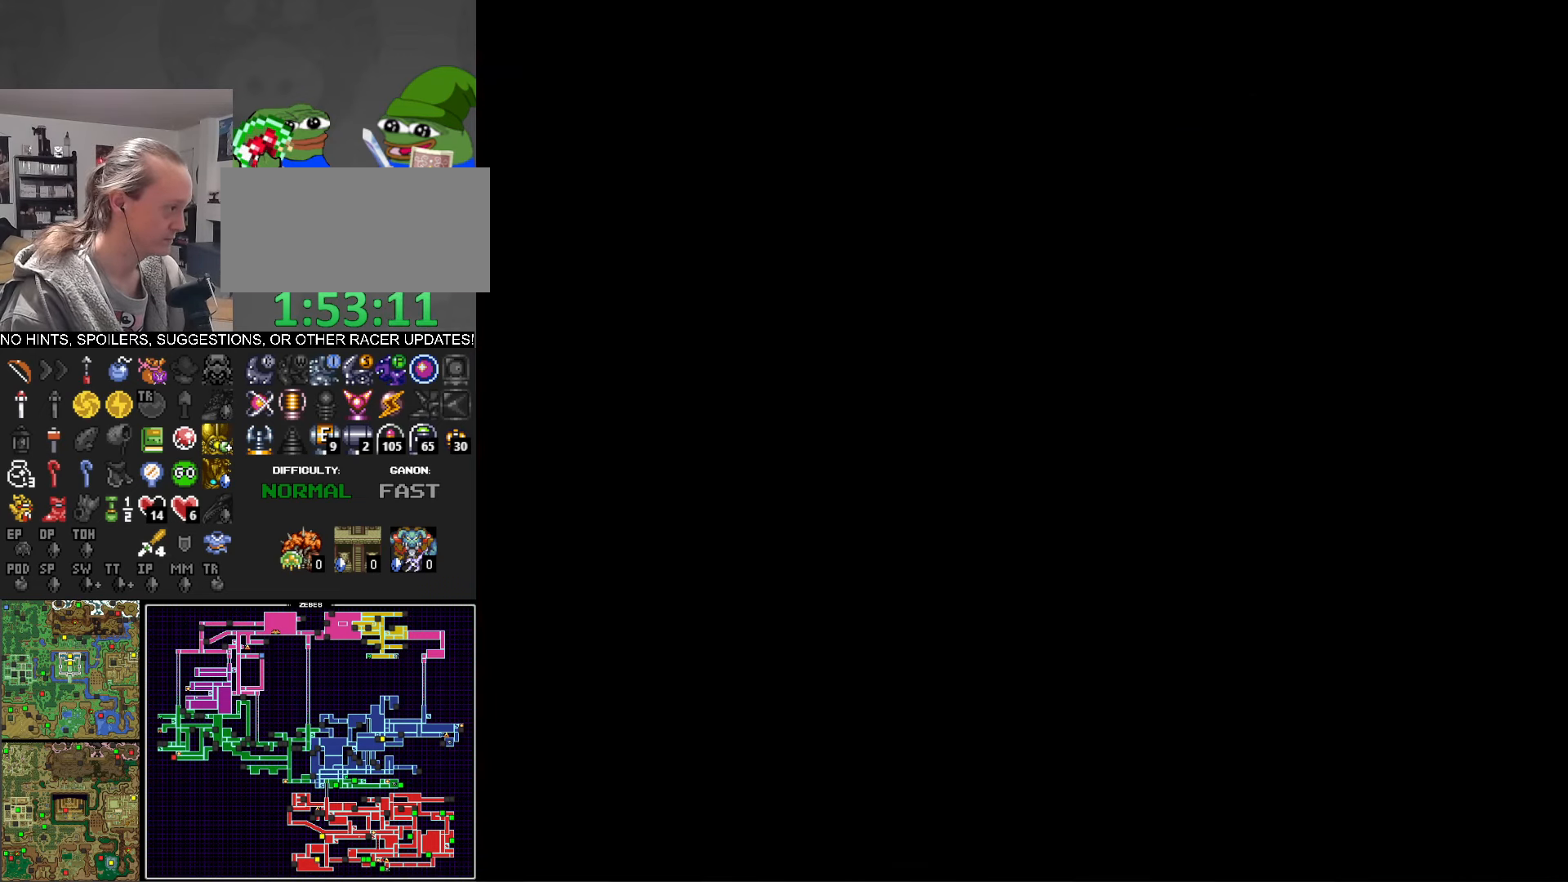
{"buttons": [], "events": [[50, "A", "up"], [150, "A", "down"], [350, "A", "up"], [434, "A", "down"], [500, "A", "up"]]}
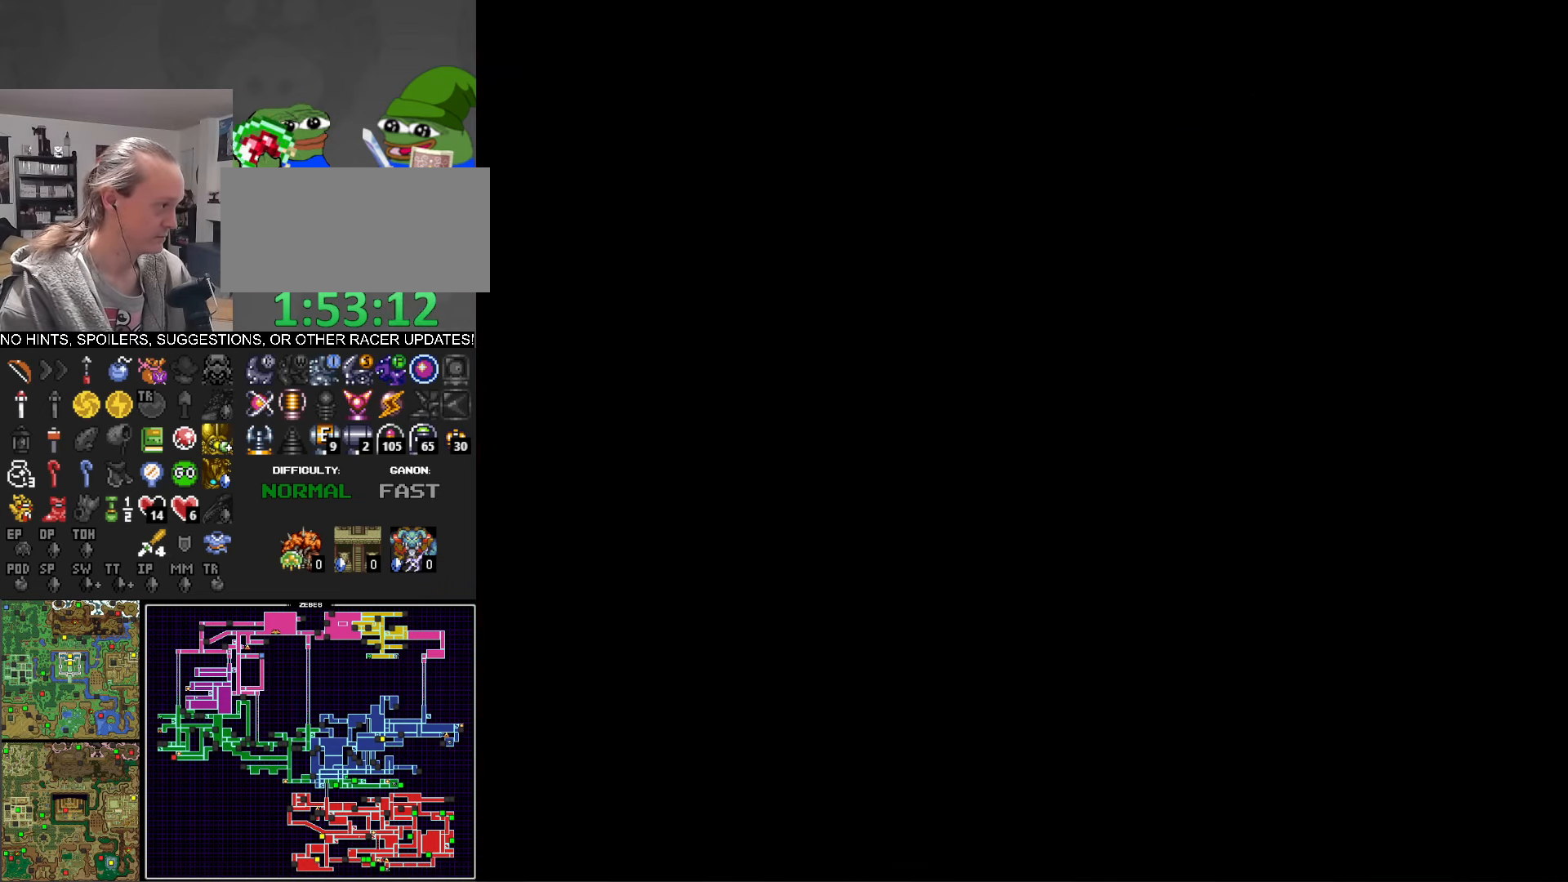
{"buttons": ["A"], "events": [[134, "A", "down"], [200, "A", "up"], [267, "A", "down"], [367, "A", "up"], [417, "A", "down"]]}
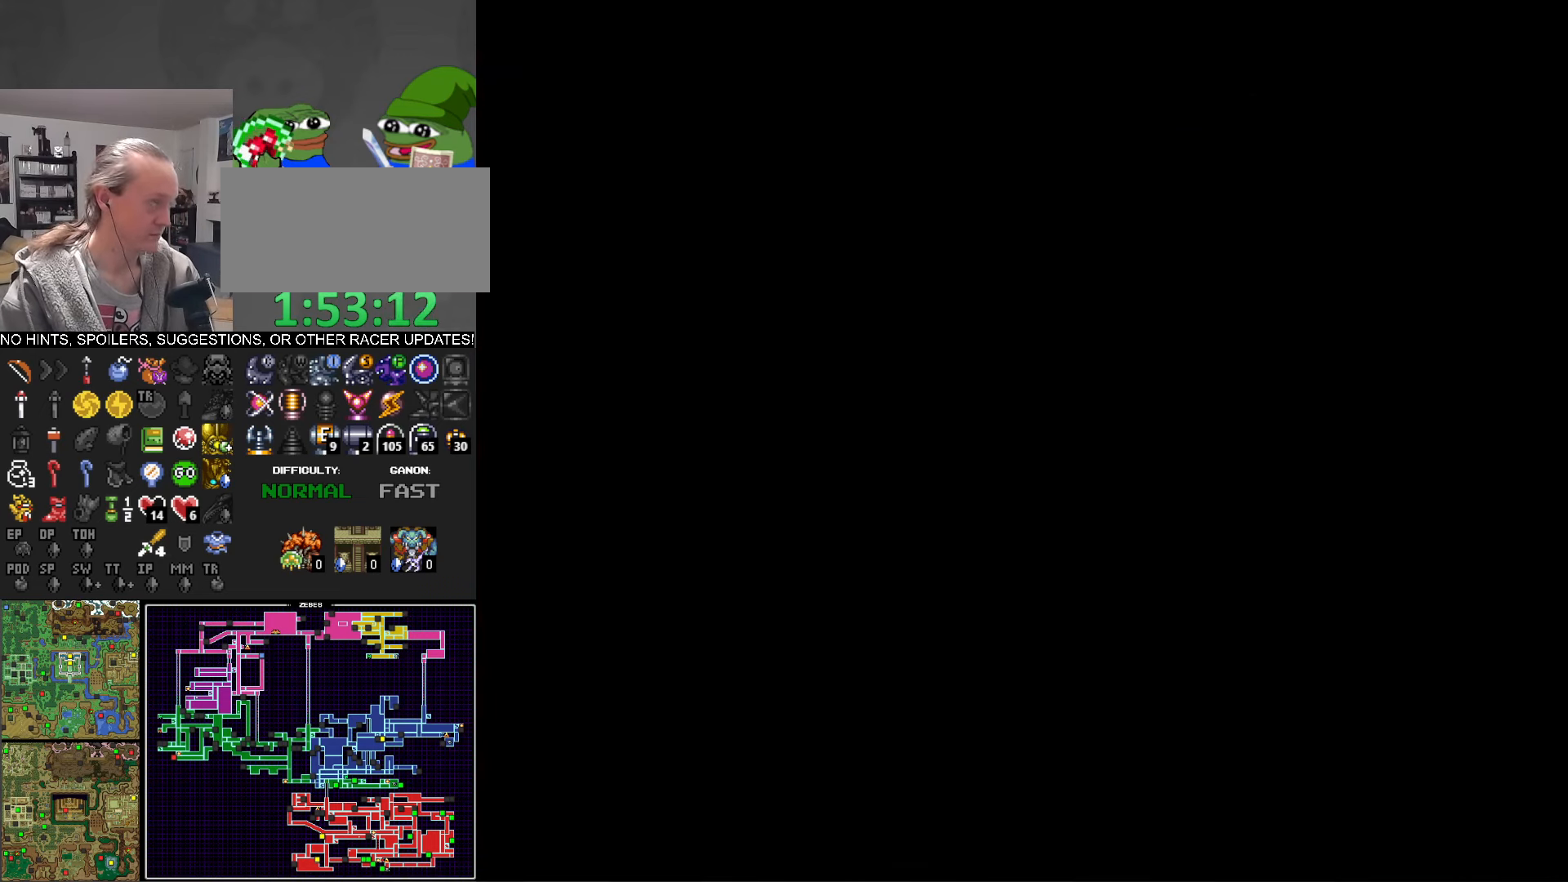
{"buttons": [], "events": [[17, "A", "up"], [100, "A", "down"], [167, "A", "up"], [267, "A", "down"], [334, "A", "up"], [417, "A", "down"], [500, "A", "up"]]}
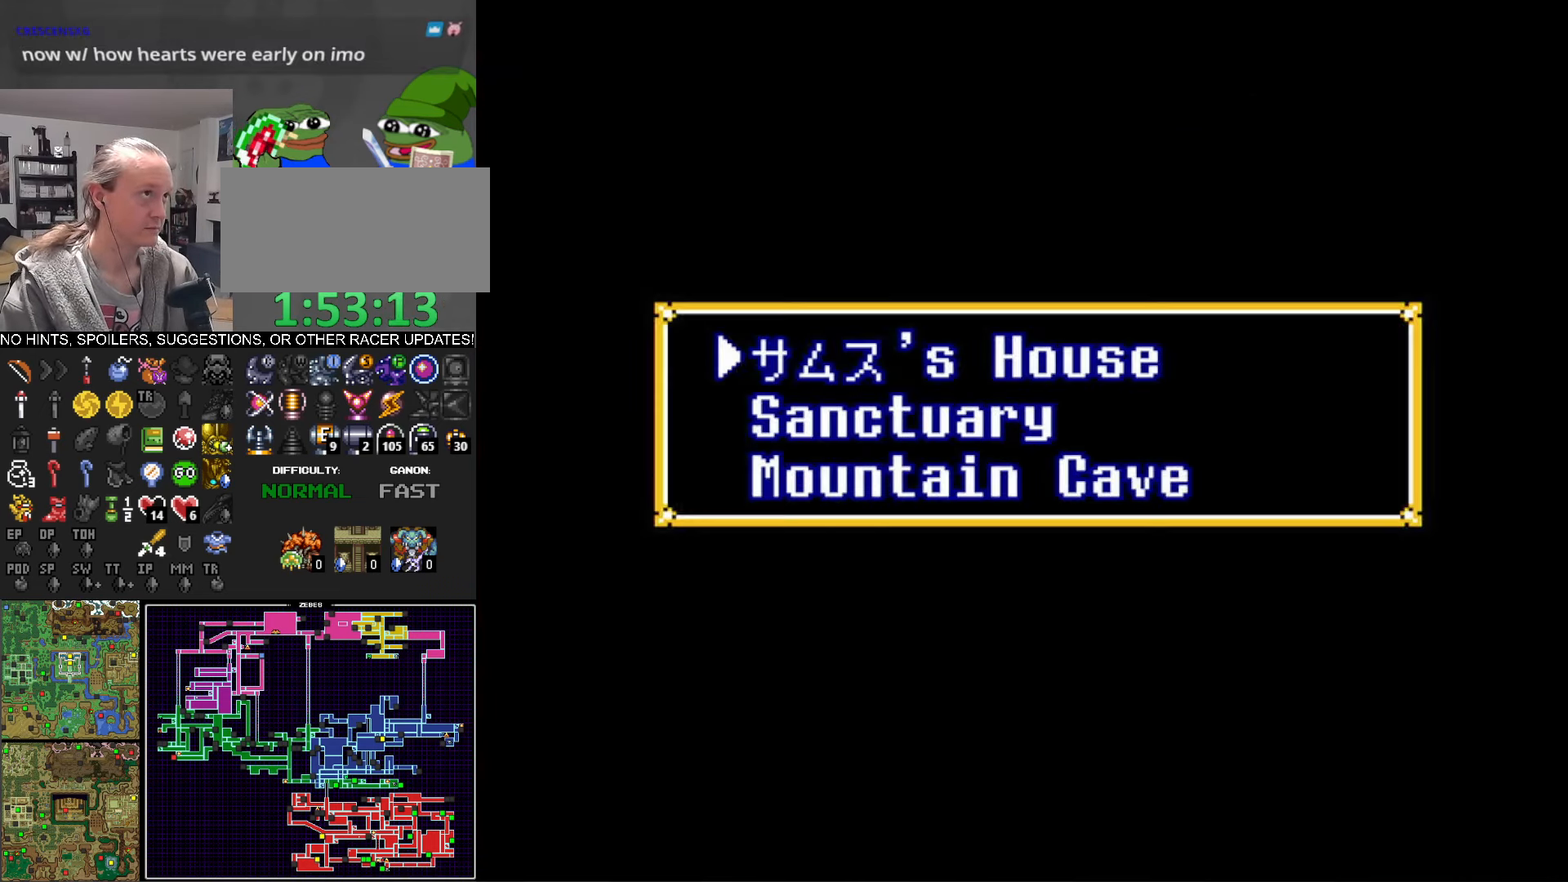
{"buttons": [], "events": [[66, "A", "down"], [150, "A", "up"], [250, "A", "down"], [333, "A", "up"], [400, "A", "down"], [483, "A", "up"]]}
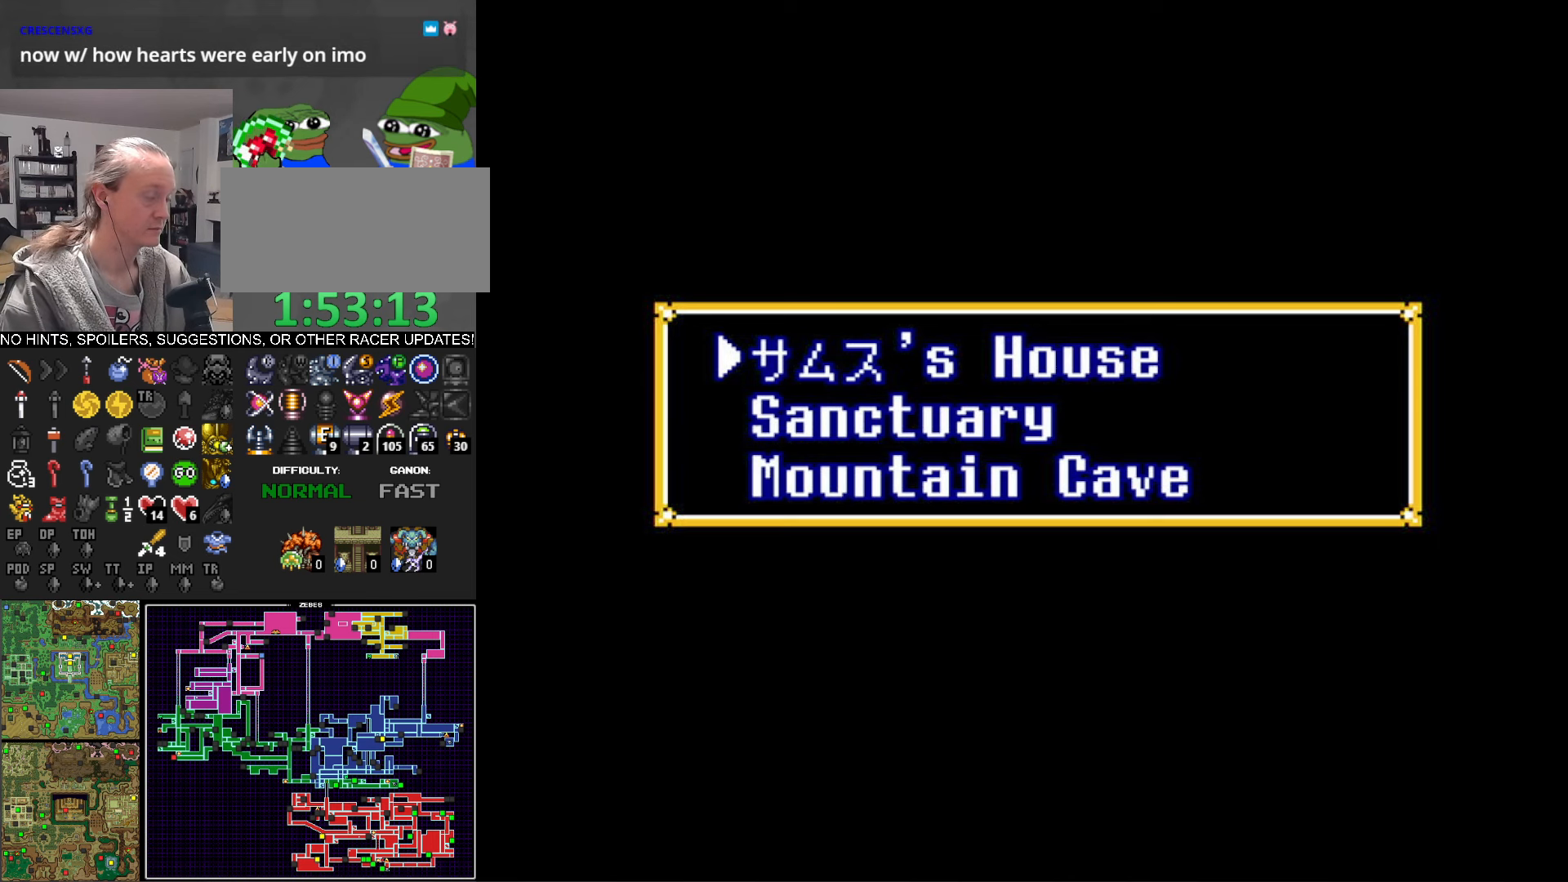
{"buttons": [], "events": [[50, "A", "down"], [166, "A", "up"], [216, "A", "down"], [333, "A", "up"]]}
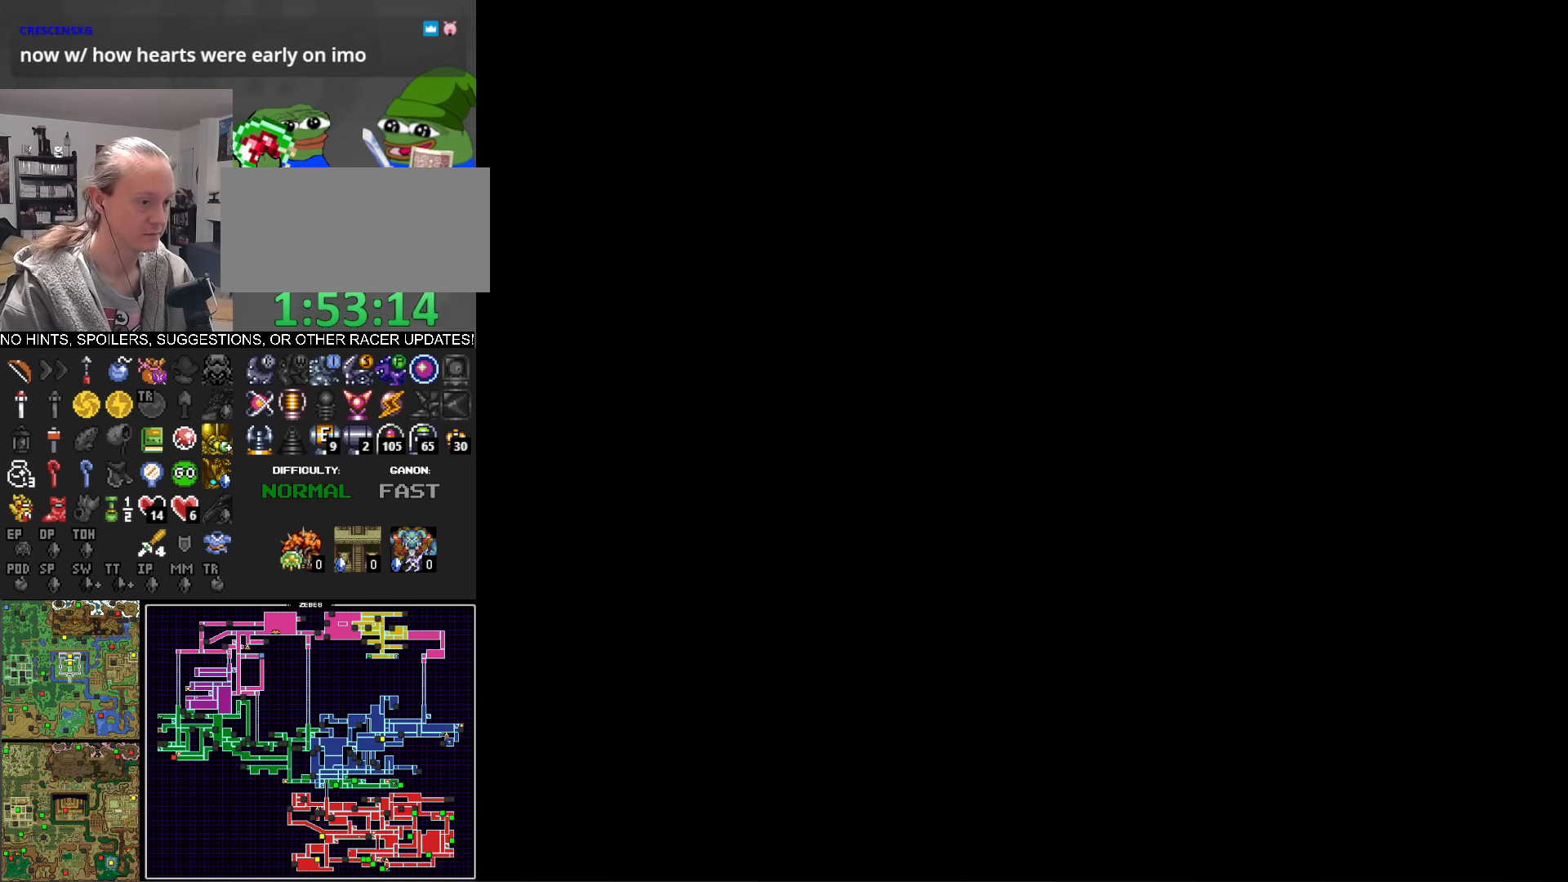
{"buttons": ["DPAD_LEFT"], "events": [[300, "DPAD_LEFT", "down"]]}
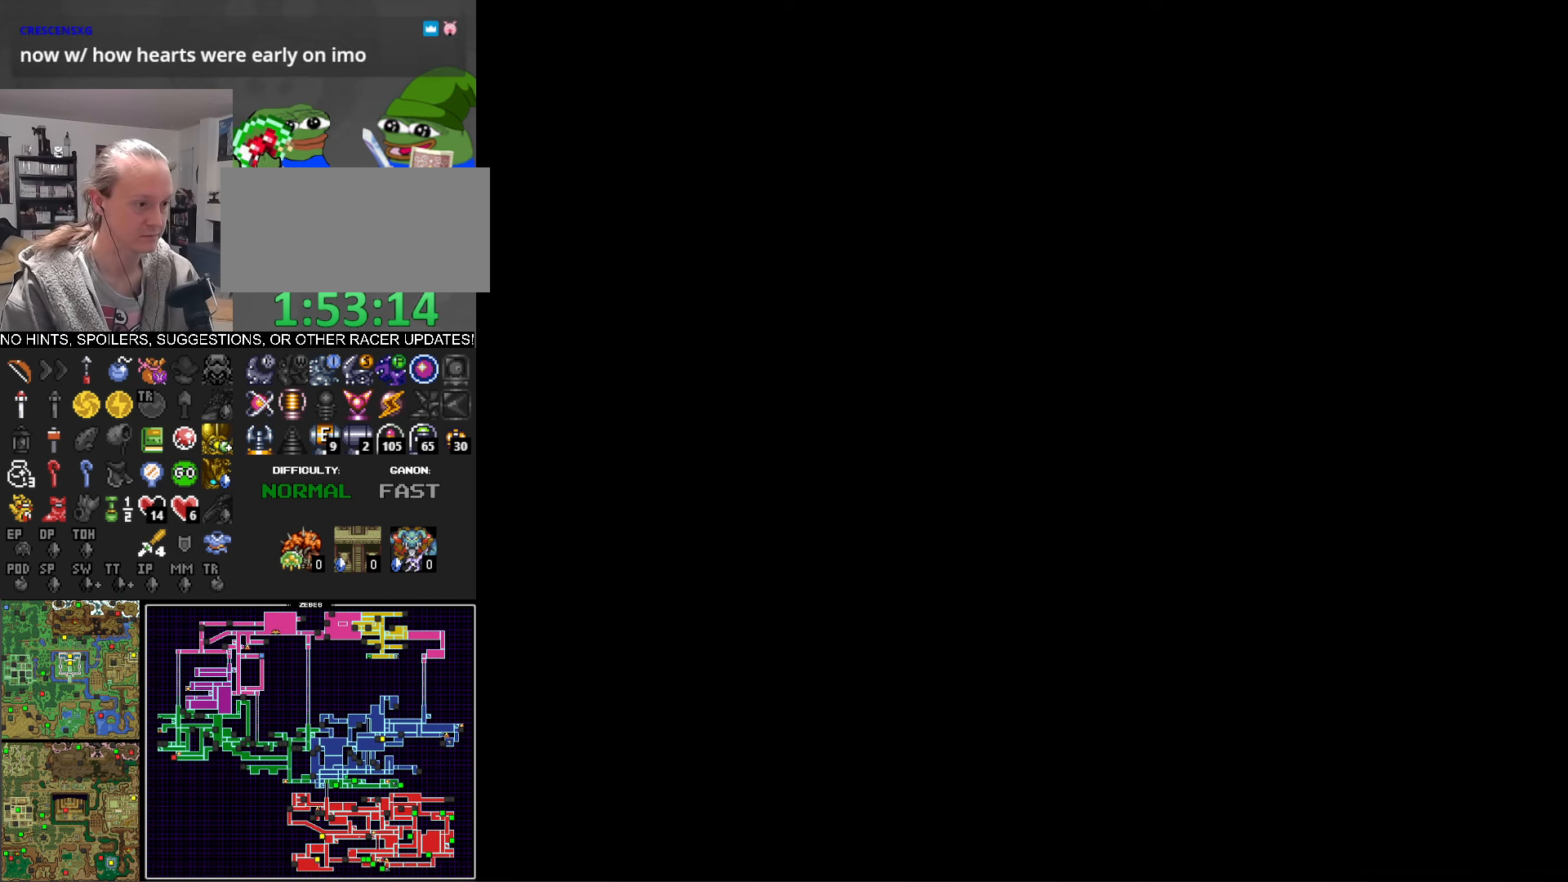
{"buttons": ["DPAD_LEFT"], "events": []}
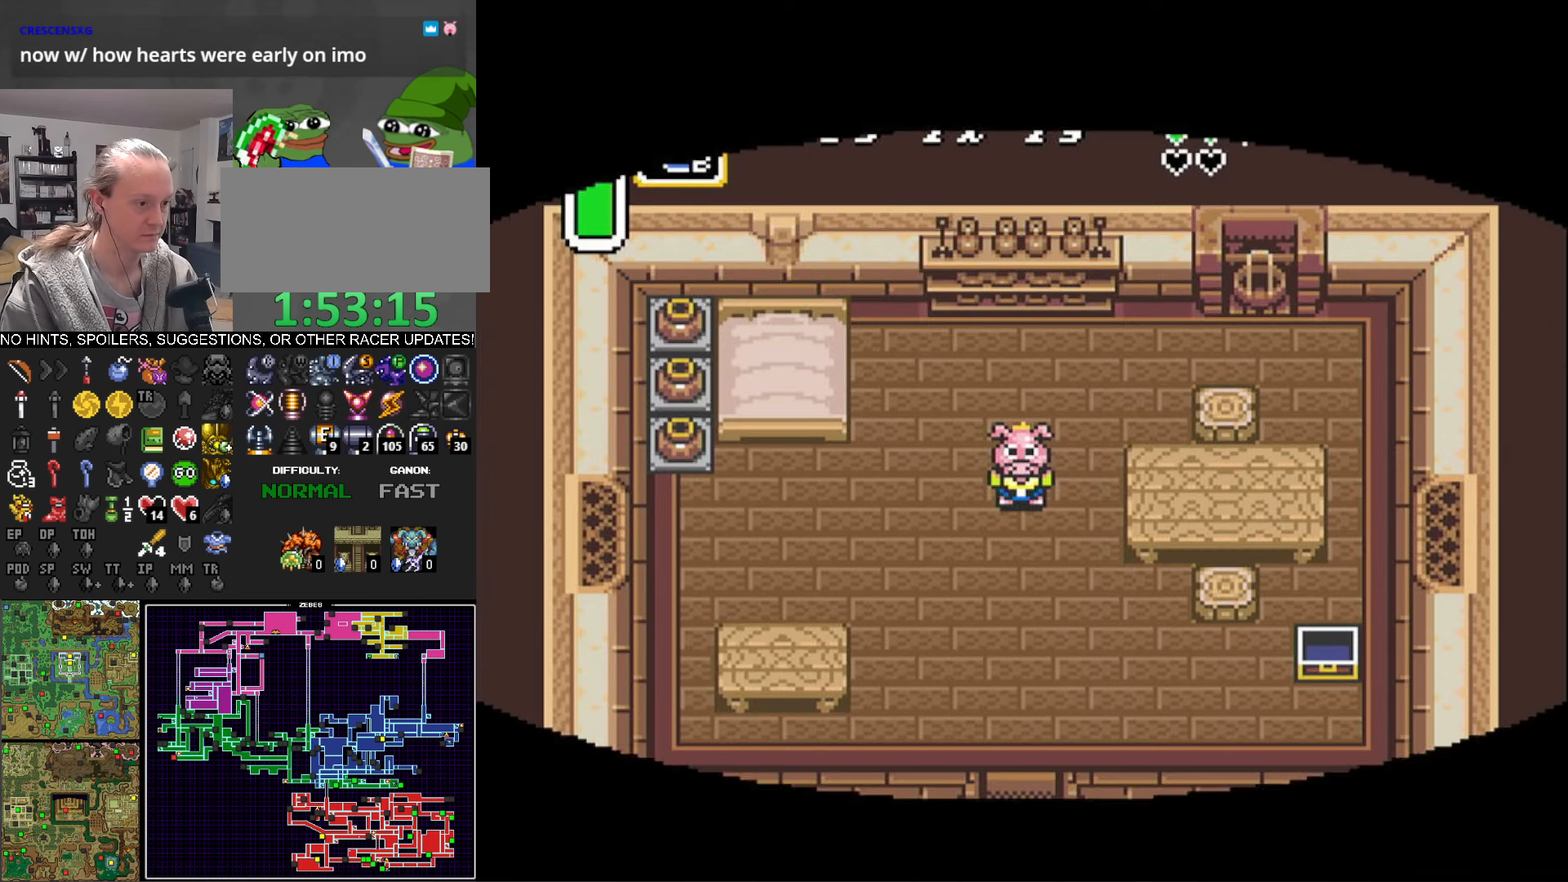
{"buttons": ["DPAD_LEFT"], "events": []}
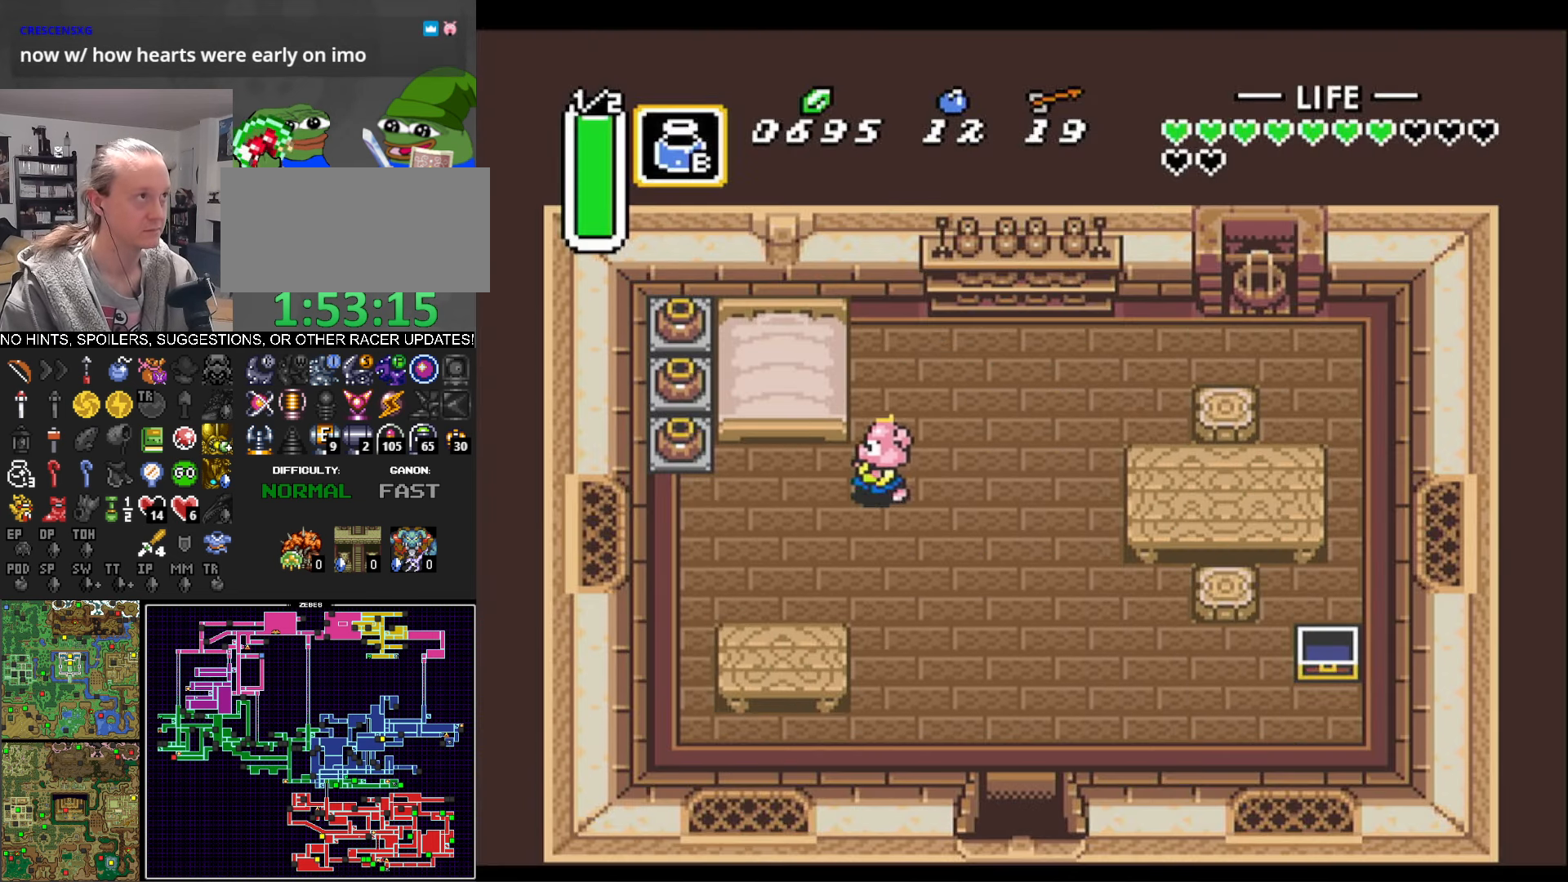
{"buttons": ["DPAD_LEFT"], "events": [[366, "A", "down"], [500, "A", "up"]]}
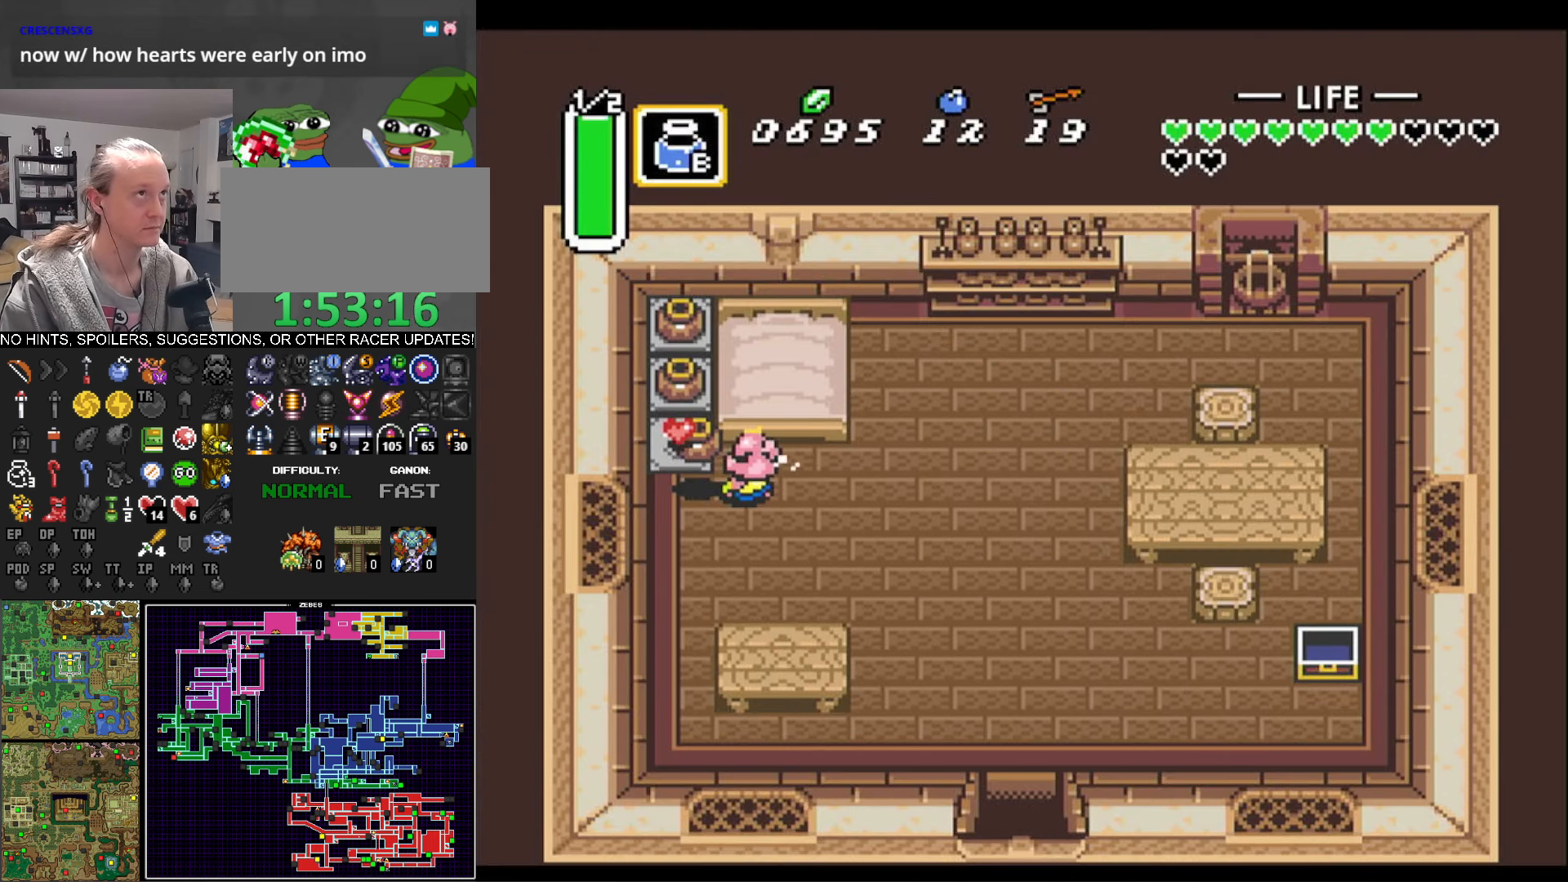
{"buttons": ["DPAD_UP"], "events": [[350, "A", "down"], [383, "DPAD_UP", "down"], [400, "A", "up"], [400, "DPAD_LEFT", "up"]]}
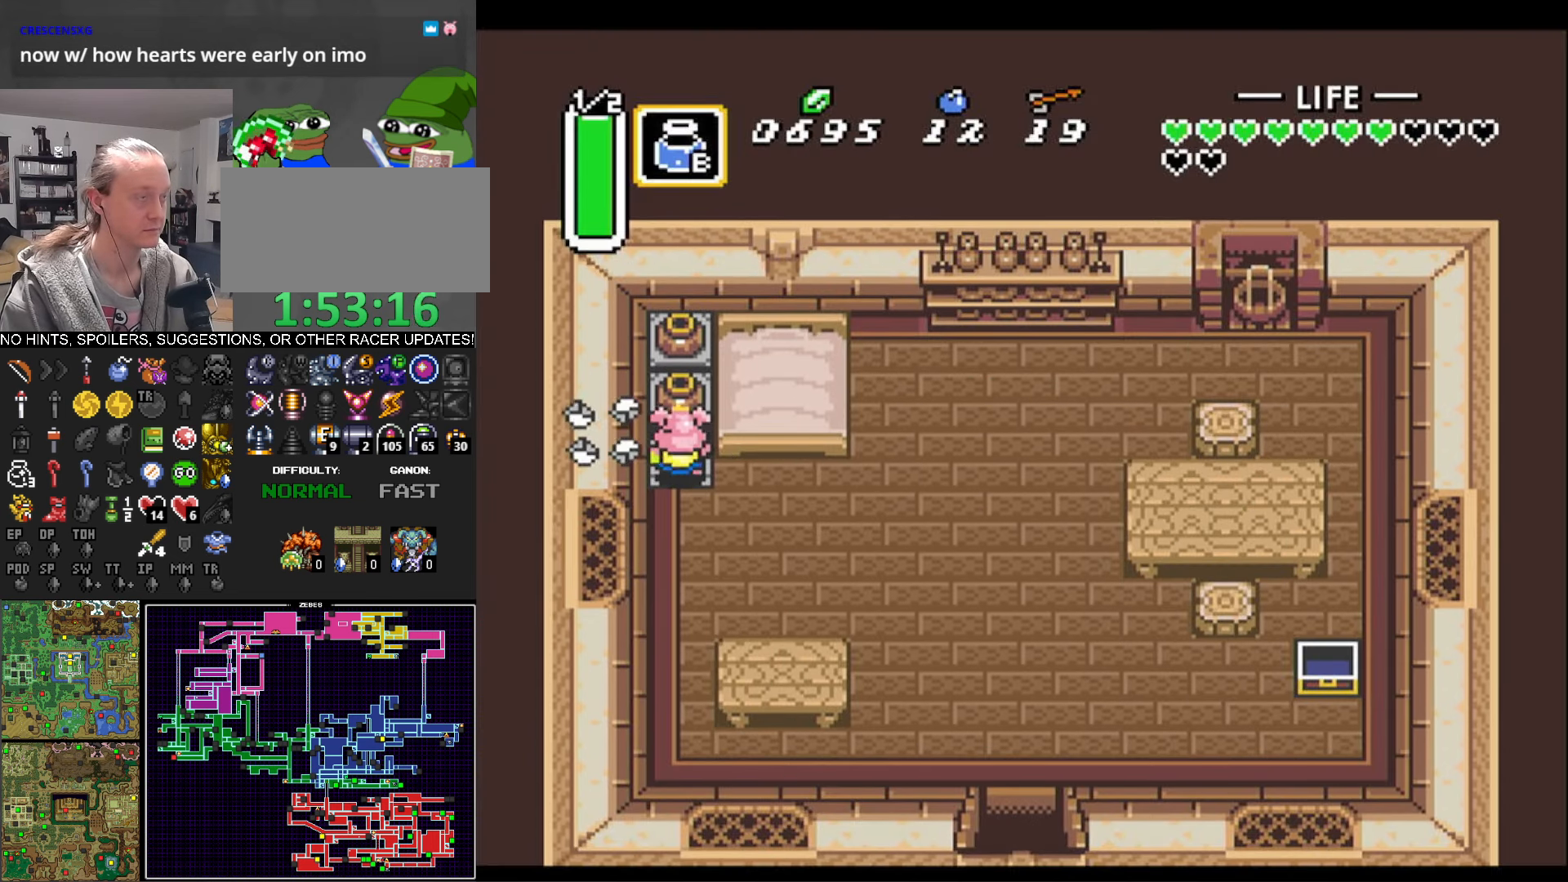
{"buttons": ["A", "DPAD_UP"], "events": [[16, "A", "down"], [200, "A", "up"], [416, "A", "down"]]}
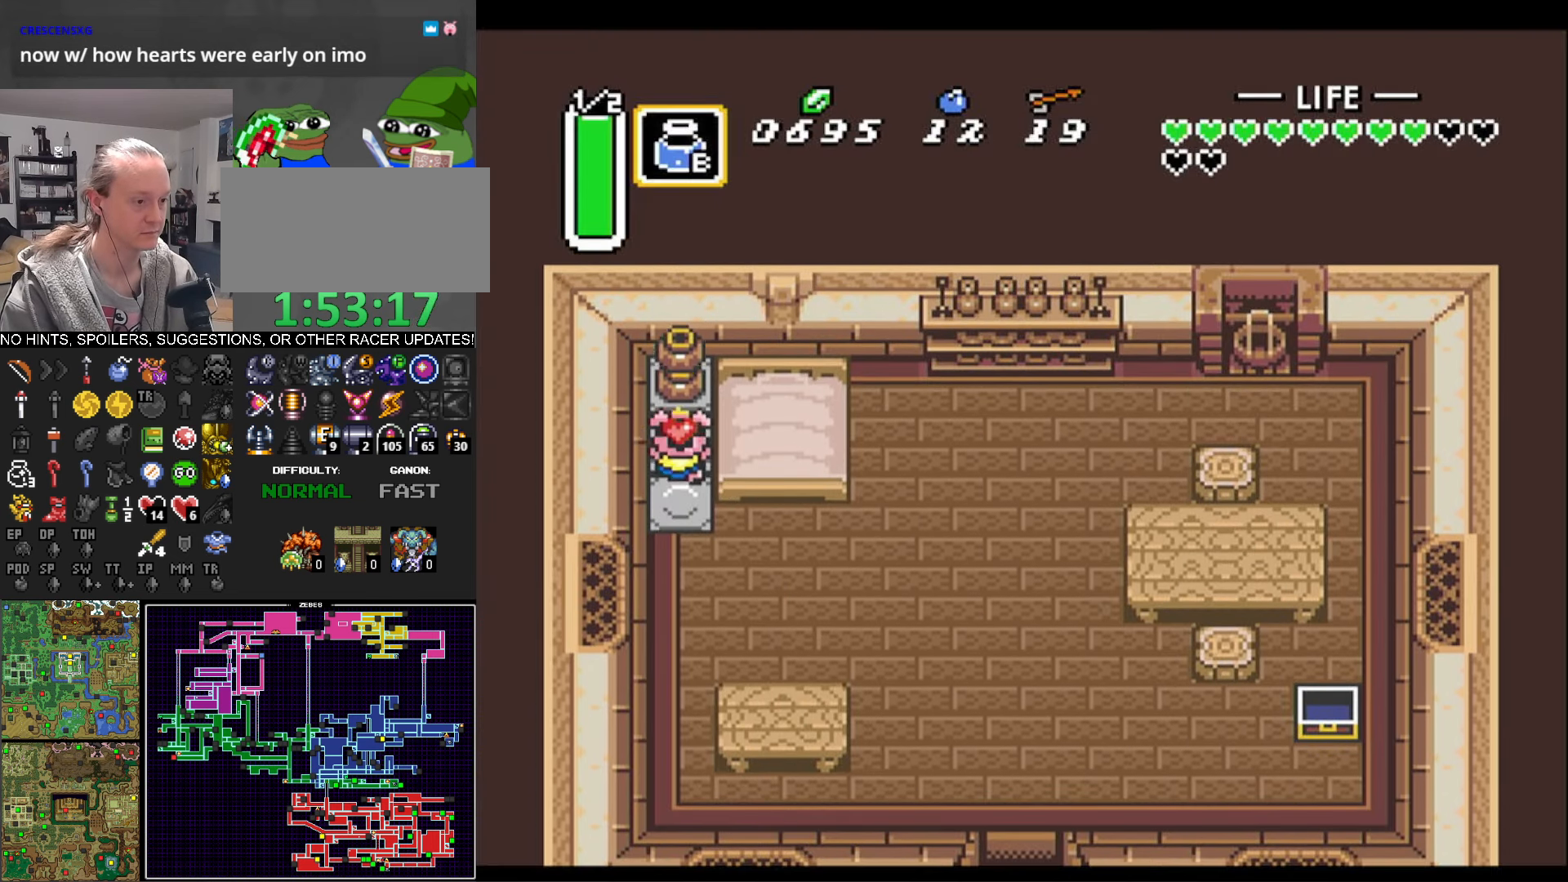
{"buttons": ["DPAD_UP"], "events": [[33, "A", "up"], [100, "A", "down"], [233, "A", "up"]]}
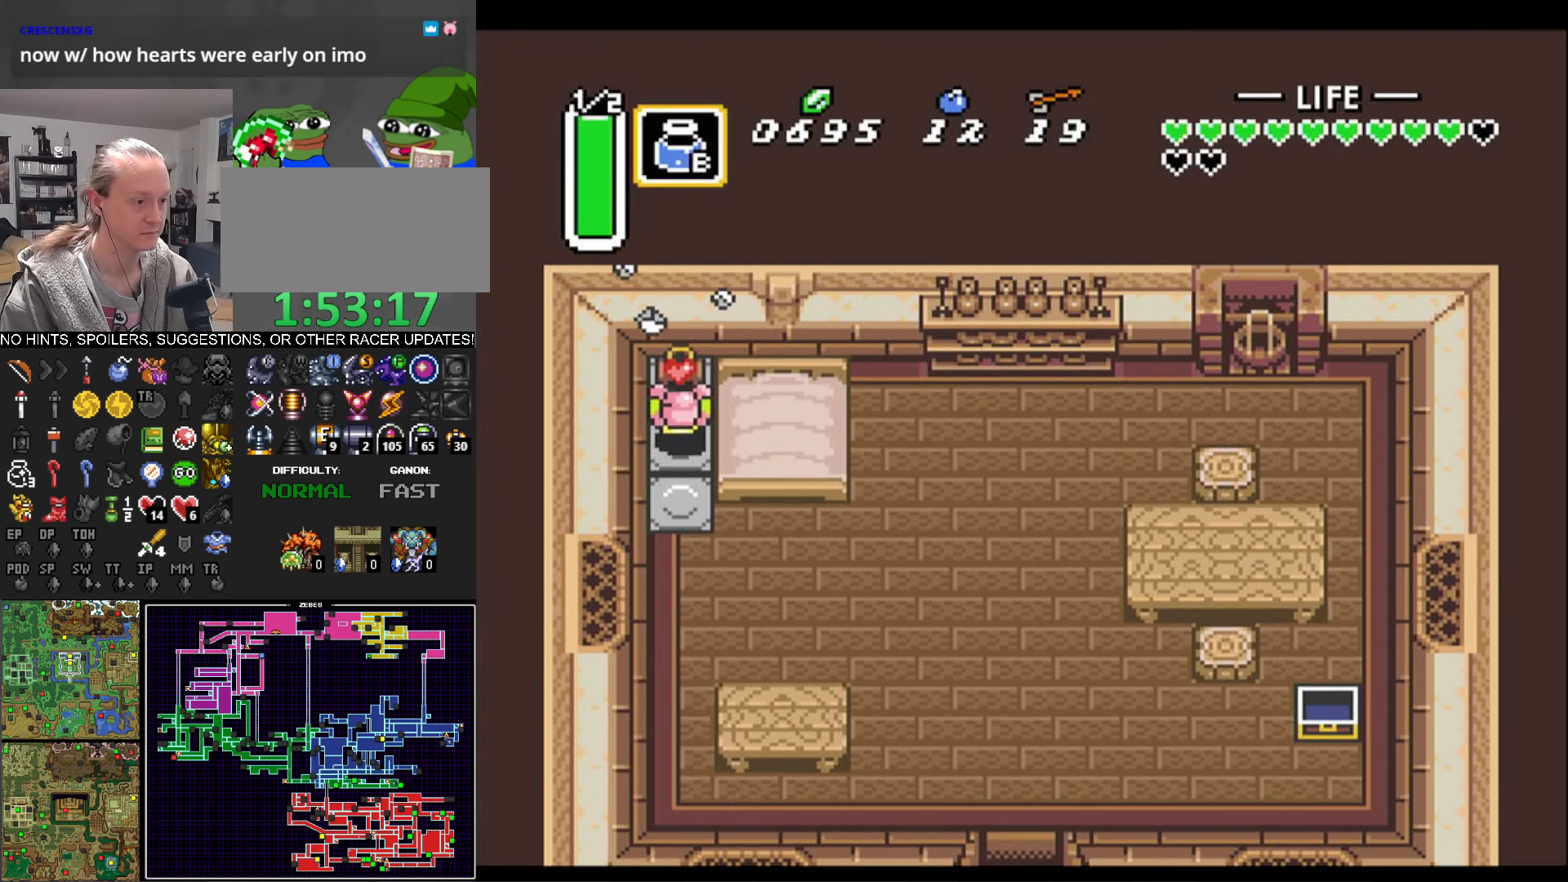
{"buttons": ["DPAD_DOWN", "DPAD_RIGHT"], "events": [[50, "A", "down"], [116, "DPAD_RIGHT", "down"], [166, "DPAD_DOWN", "down"], [166, "DPAD_RIGHT", "up"], [166, "DPAD_UP", "up"], [183, "A", "up"], [500, "DPAD_RIGHT", "down"]]}
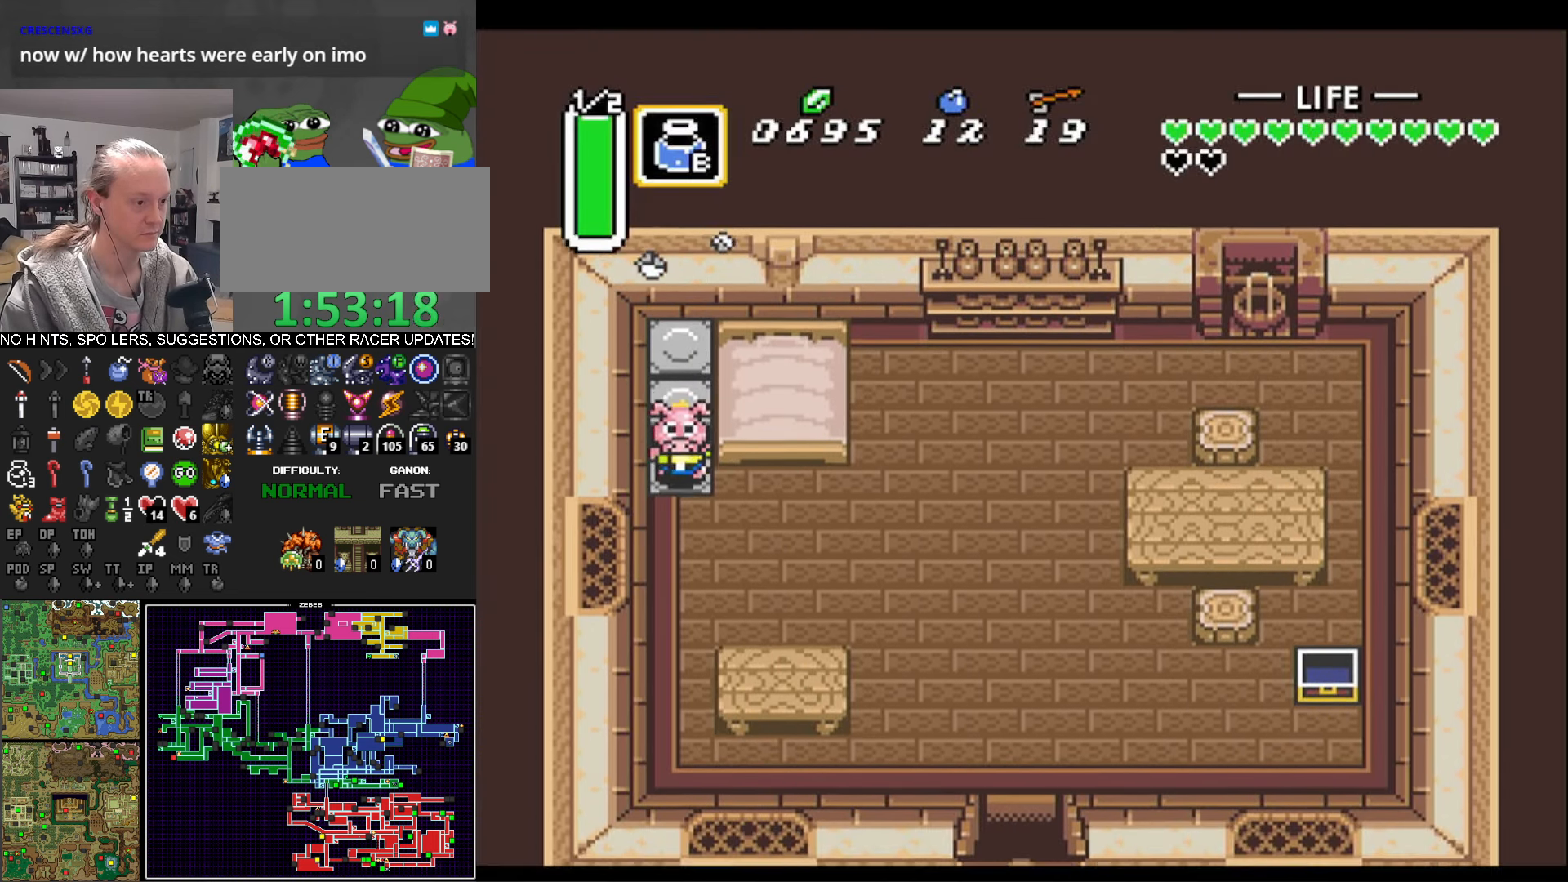
{"buttons": ["A"], "events": [[50, "DPAD_DOWN", "up"], [100, "A", "down"], [250, "DPAD_RIGHT", "up"]]}
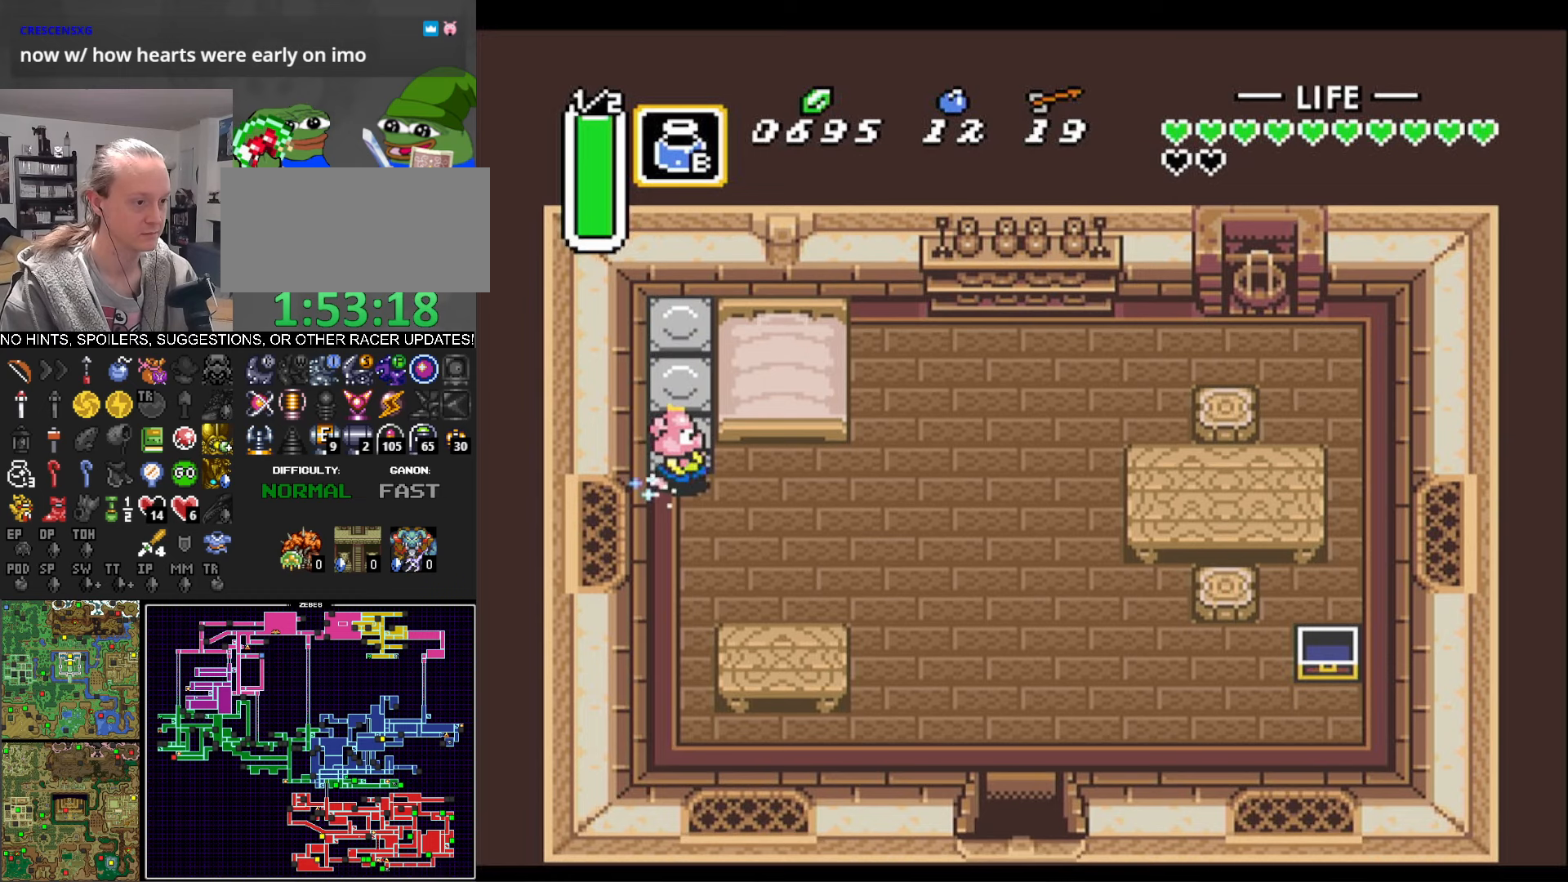
{"buttons": ["A", "DPAD_DOWN"], "events": [[417, "A", "up"], [467, "DPAD_DOWN", "down"], [500, "A", "down"]]}
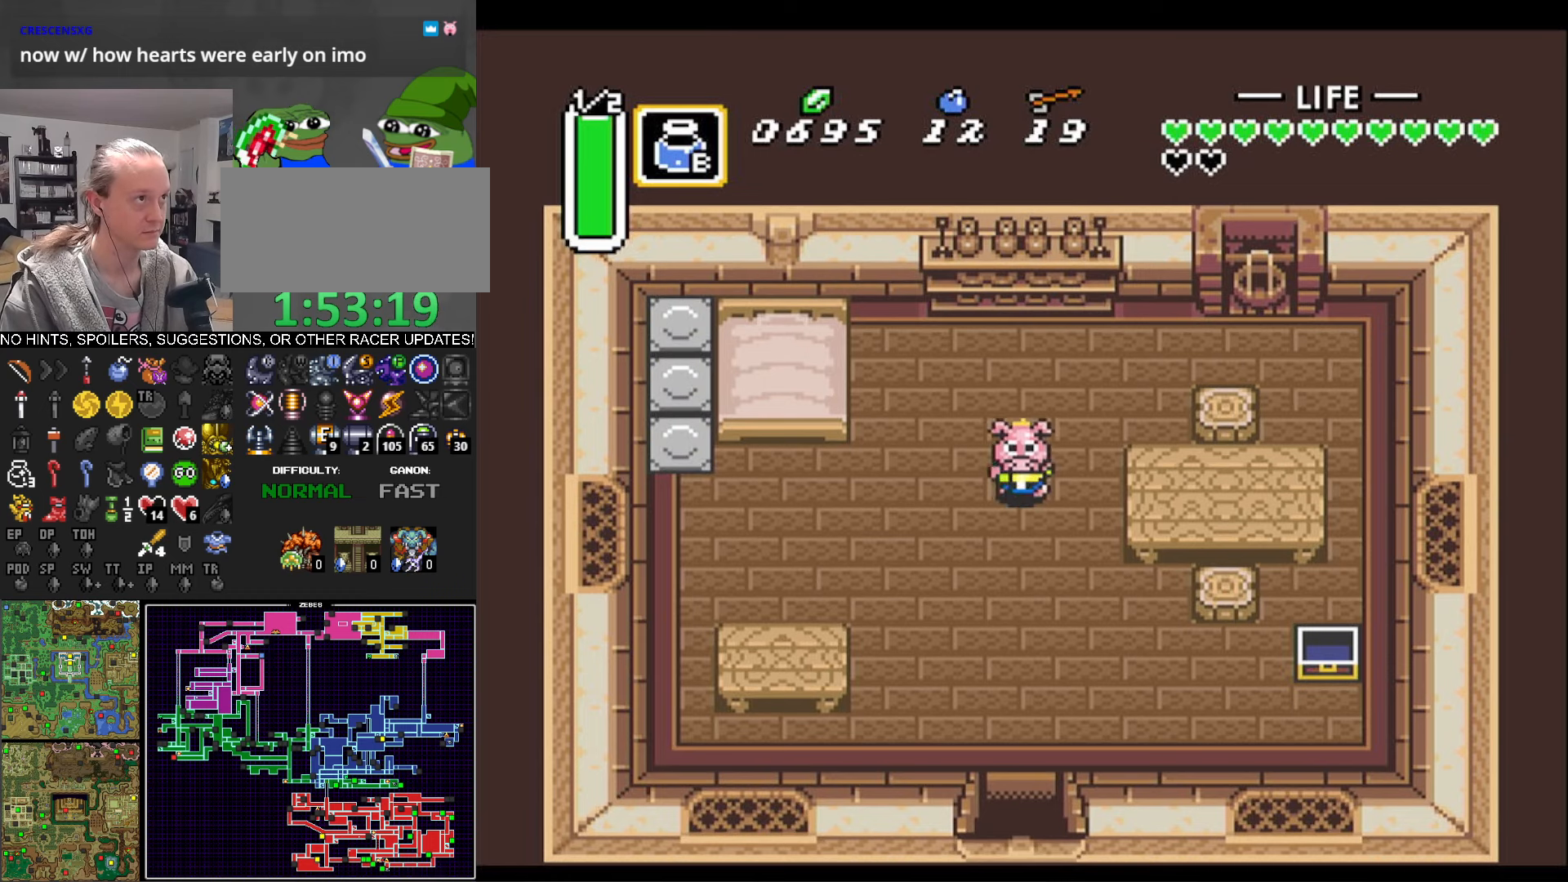
{"buttons": ["A"], "events": [[67, "DPAD_DOWN", "up"]]}
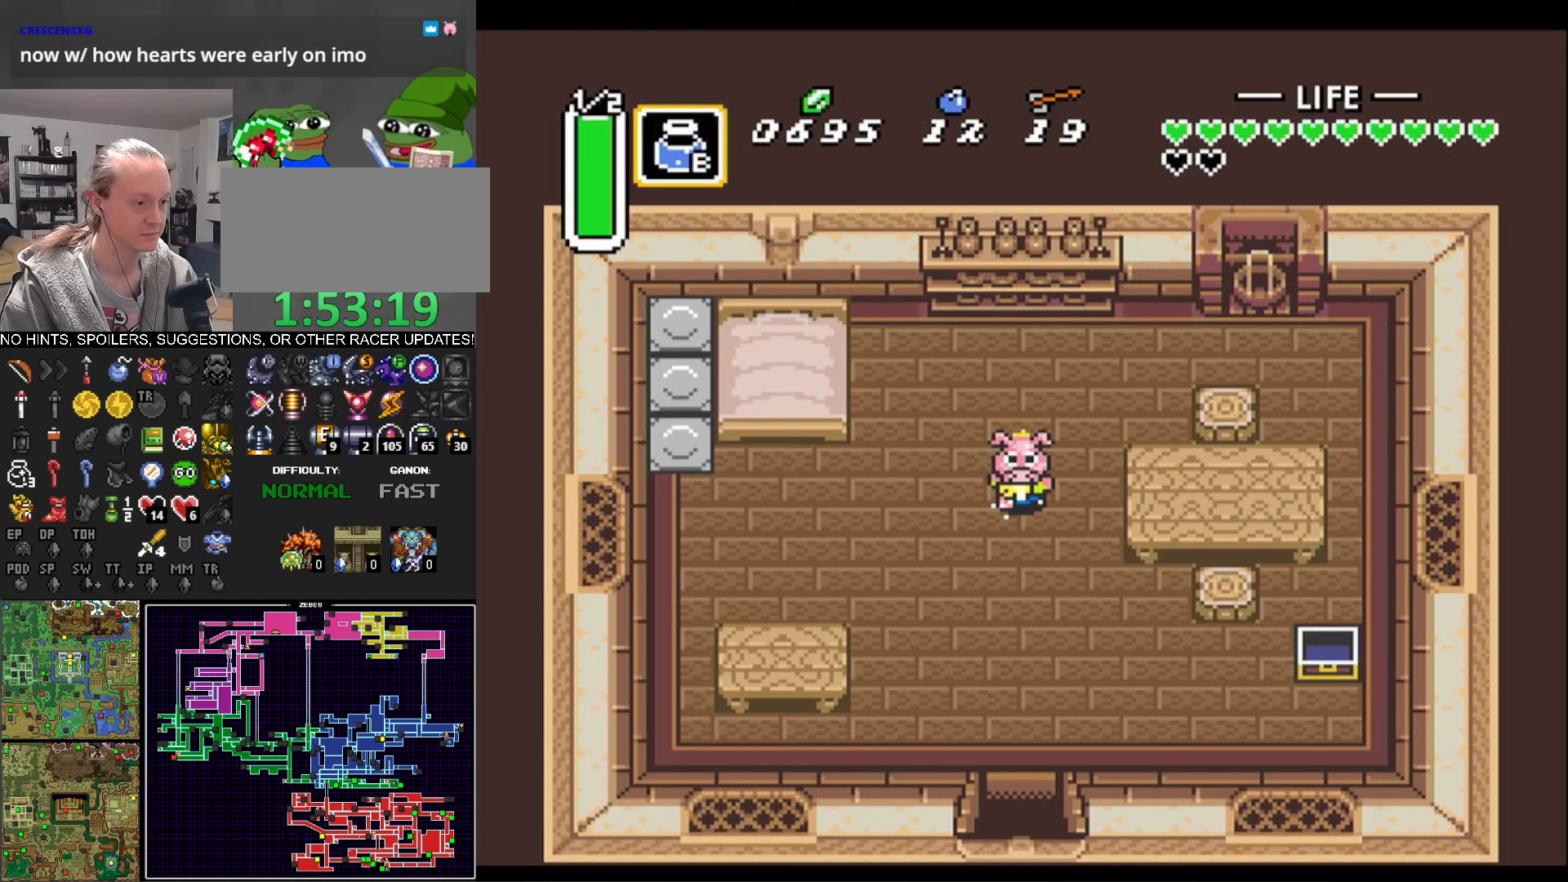
{"buttons": ["A"], "events": []}
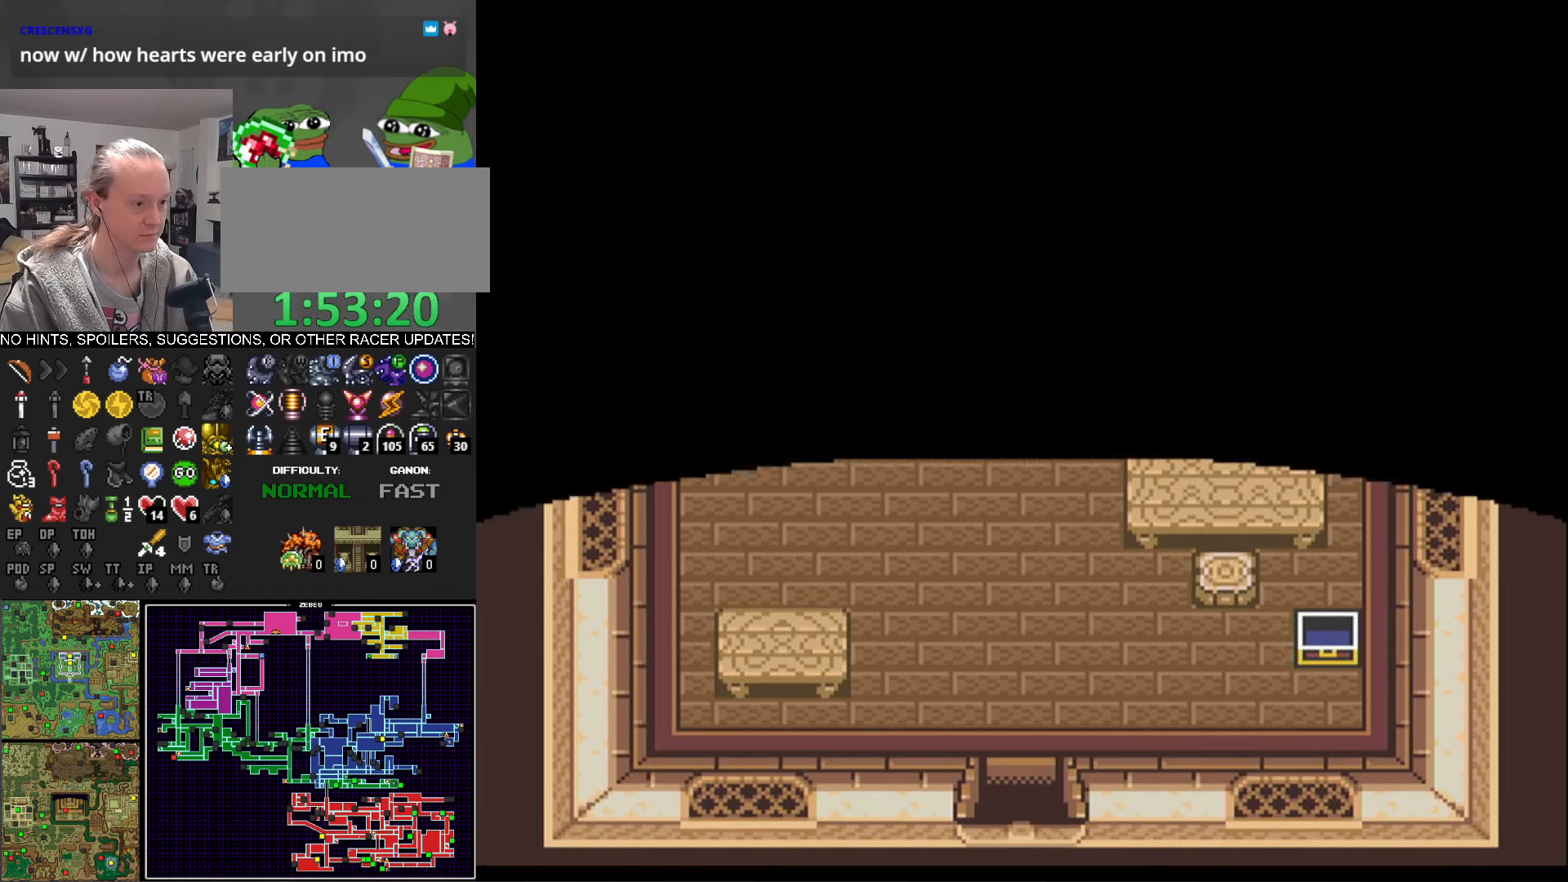
{"buttons": ["DPAD_DOWN", "DPAD_RIGHT"], "events": [[283, "A", "up"], [400, "DPAD_DOWN", "down"], [433, "DPAD_RIGHT", "down"]]}
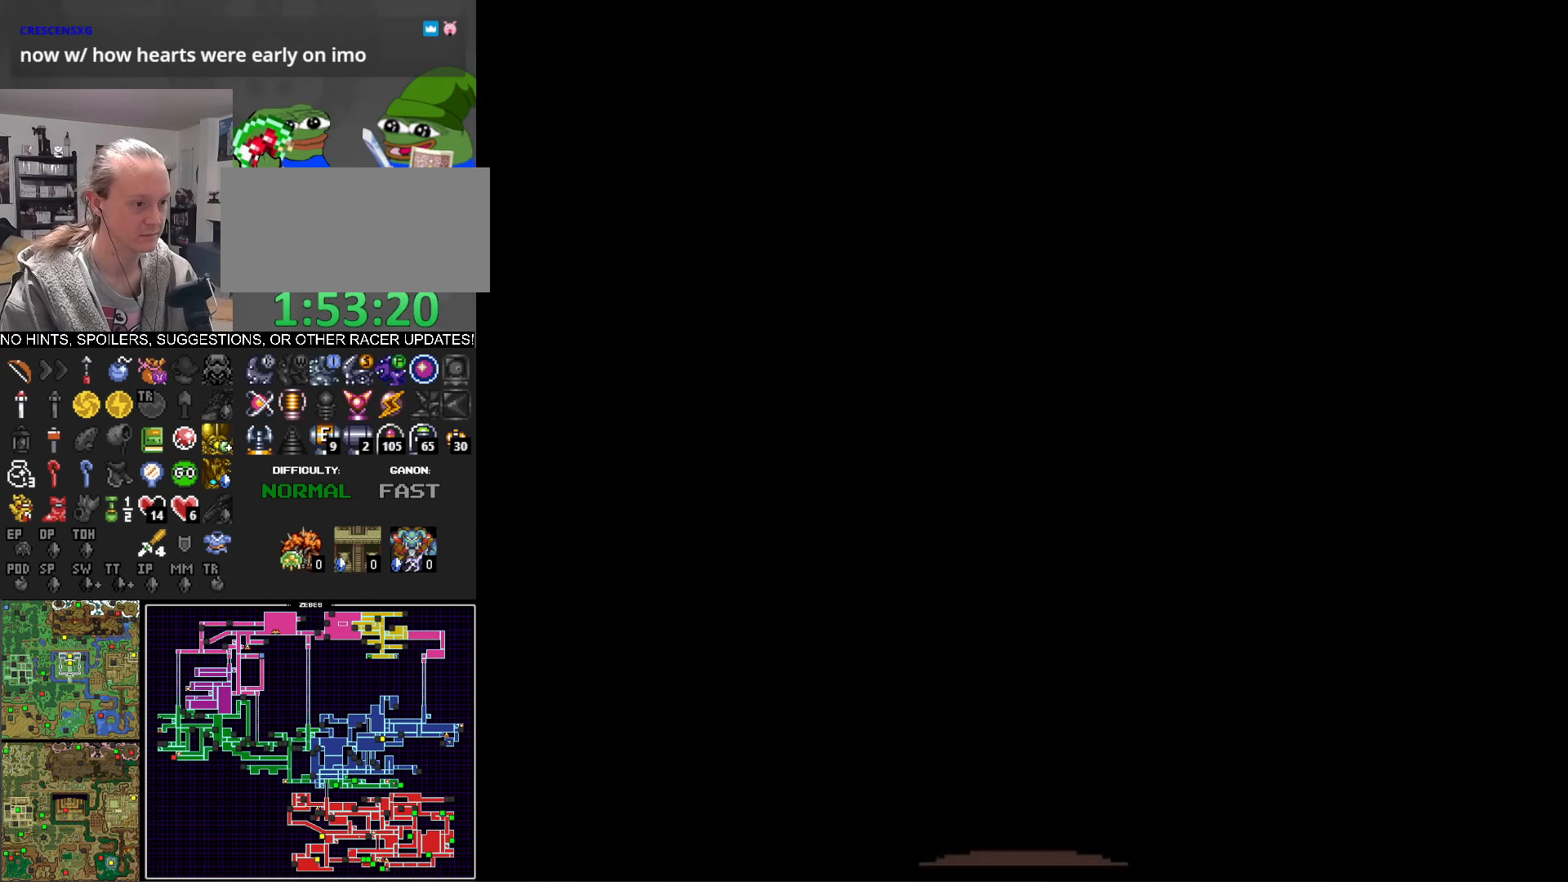
{"buttons": ["DPAD_DOWN", "DPAD_RIGHT"], "events": []}
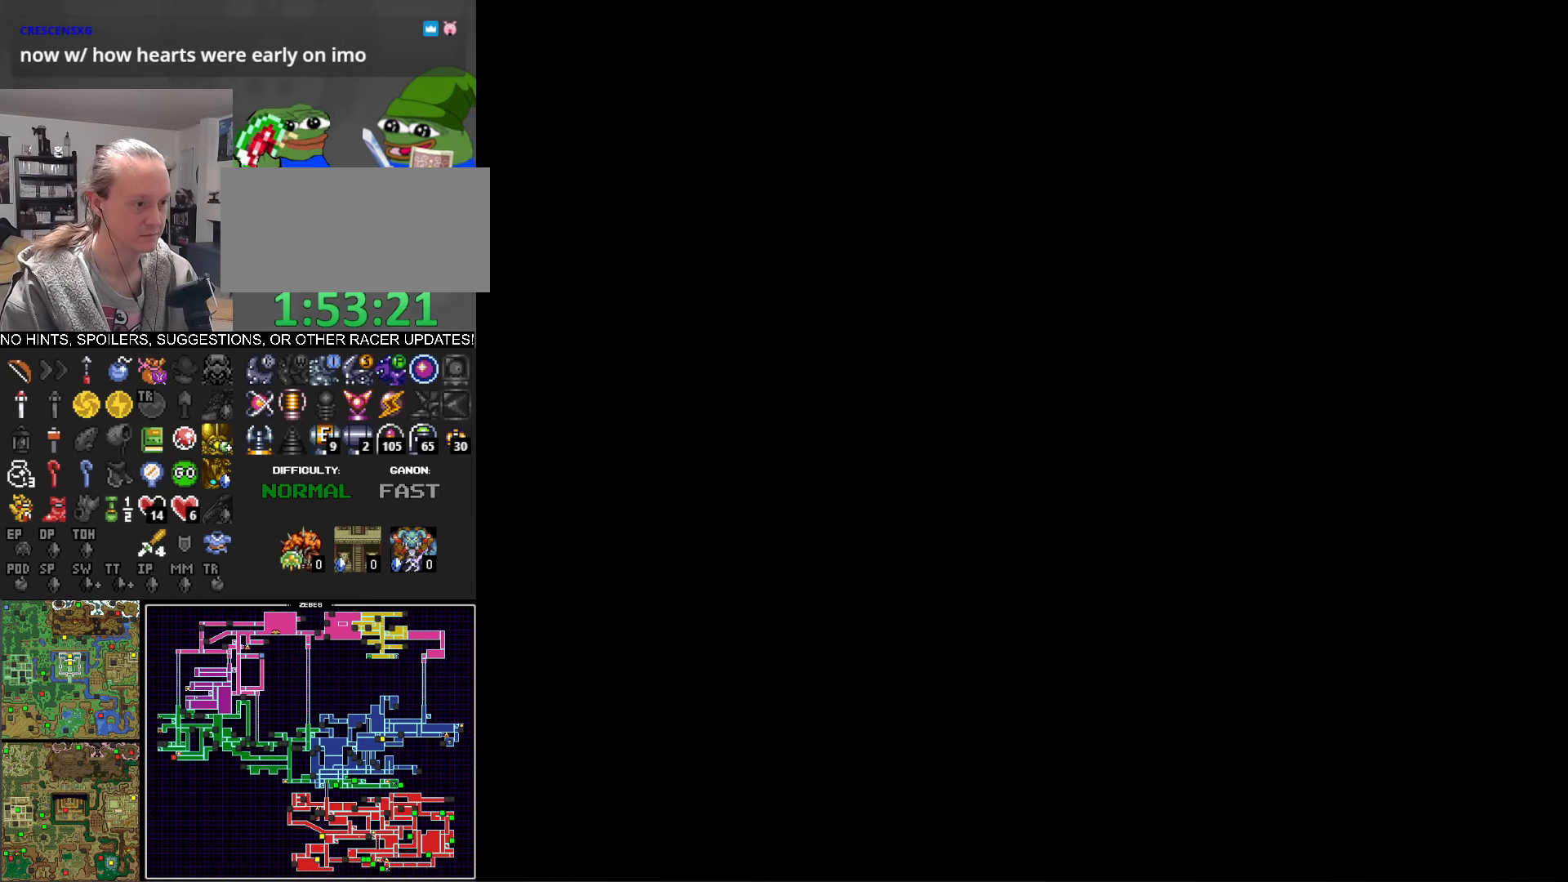
{"buttons": ["DPAD_DOWN", "DPAD_RIGHT"], "events": []}